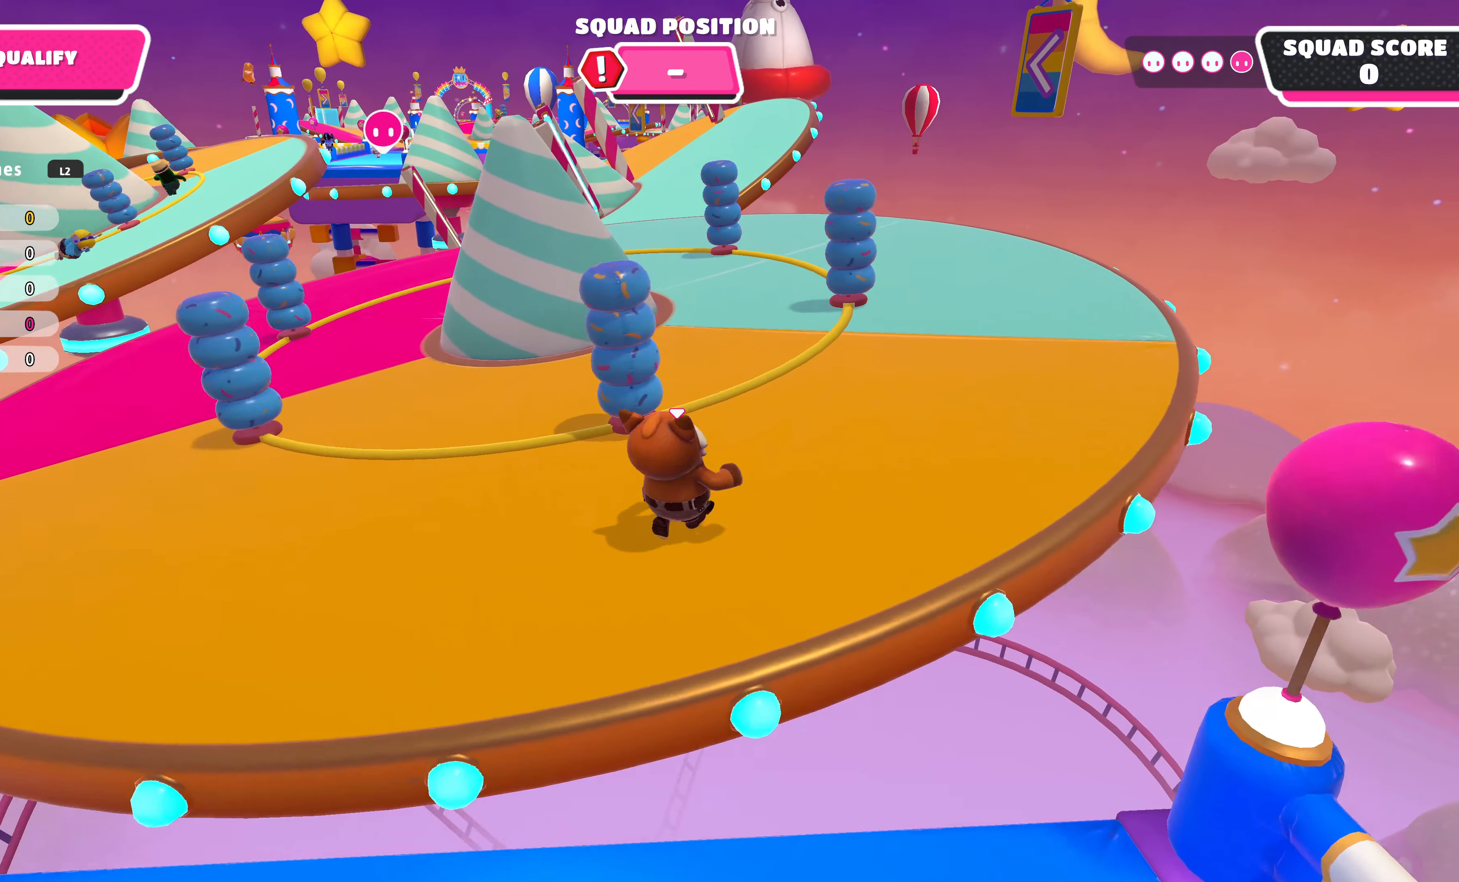
Gameplay with a controller (PlayStation layout); each line is a JSON object with the inputs held at the frame after it. "events" lists button and stick changes between this image and that frame as [ms after this image, input, new state], when the widget could be followed in between.
{"buttons": [], "left_stick": "up", "right_stick": "center", "events": []}
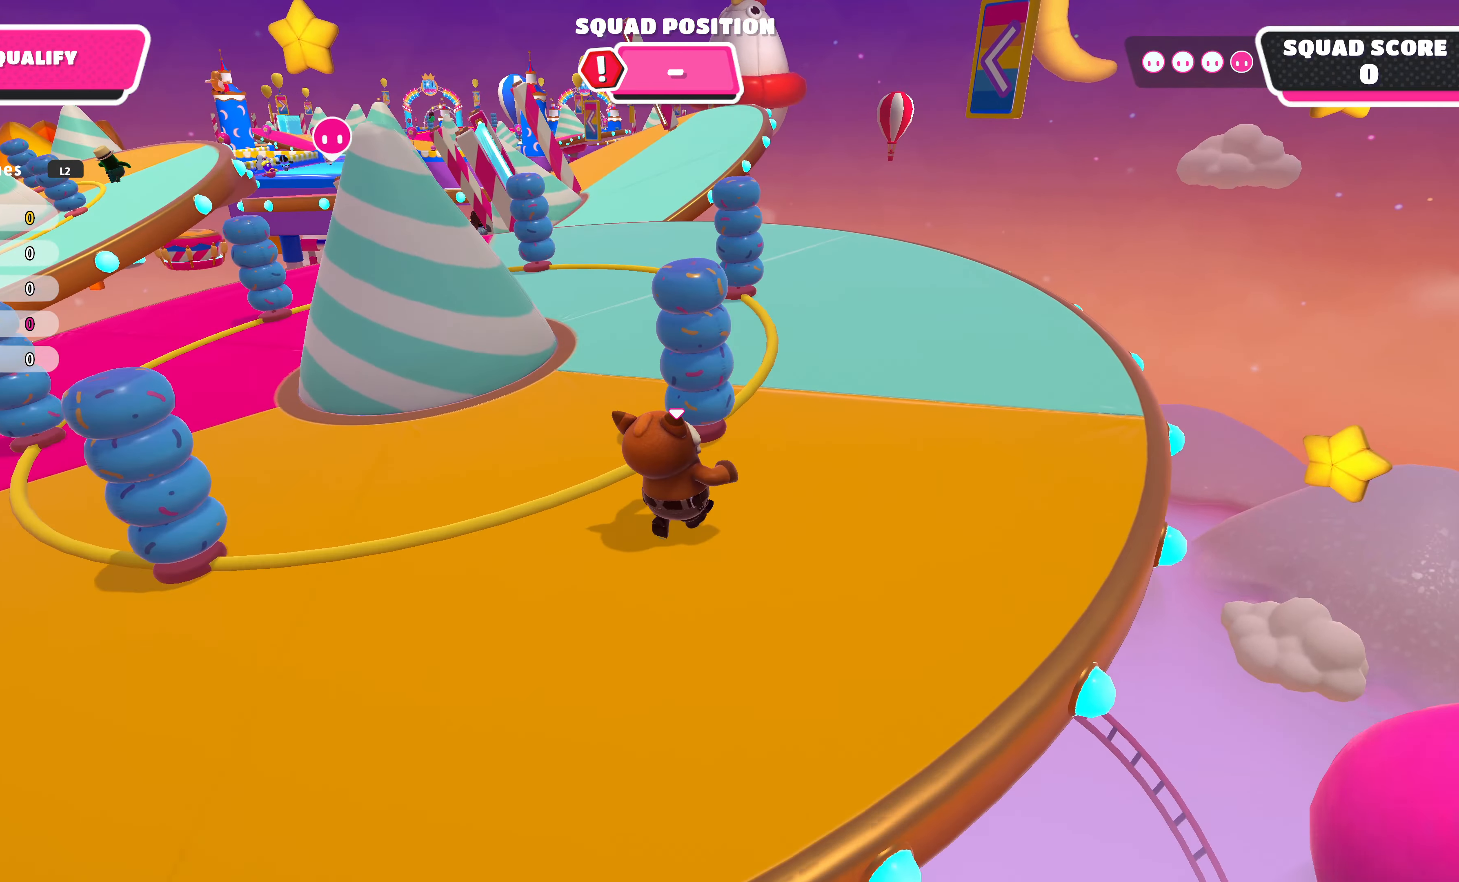
{"buttons": [], "left_stick": "up", "right_stick": "center", "events": []}
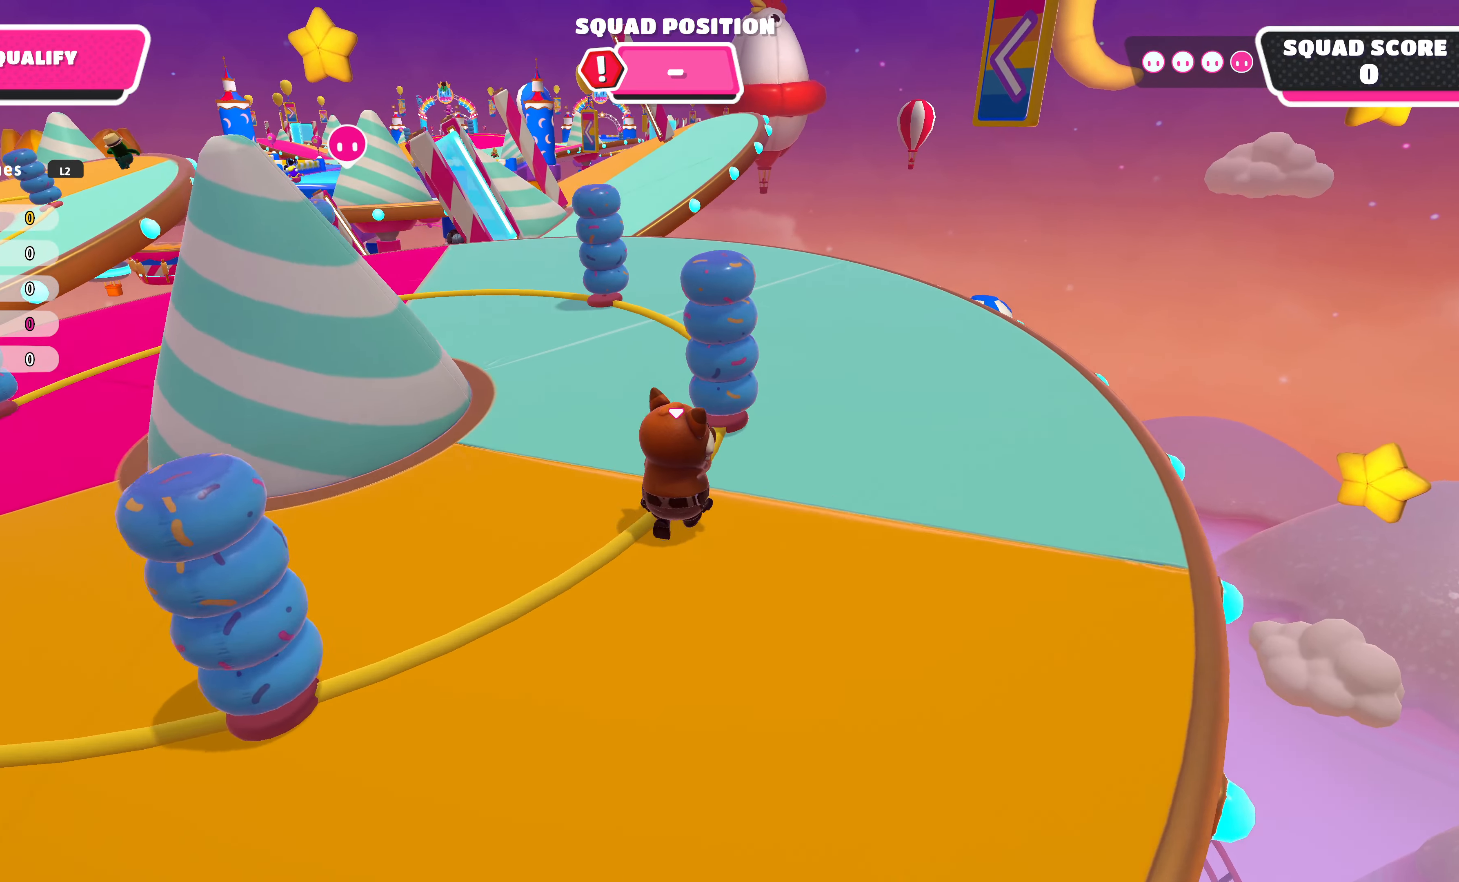
{"buttons": [], "left_stick": "up", "right_stick": "center", "events": []}
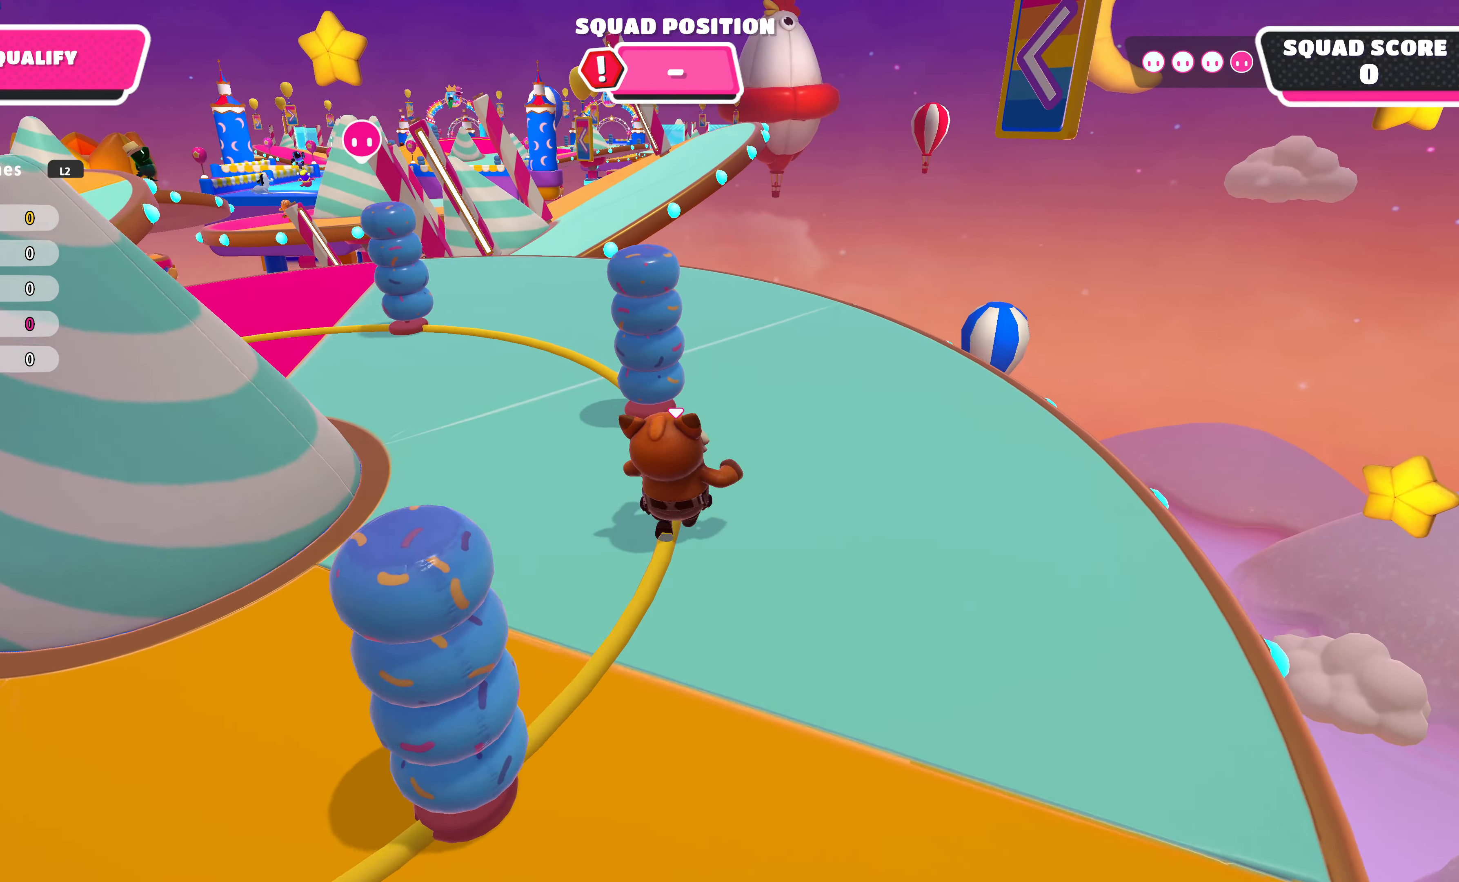
{"buttons": [], "left_stick": "up-left", "right_stick": "center", "events": [[167, "left_stick", "up-left"]]}
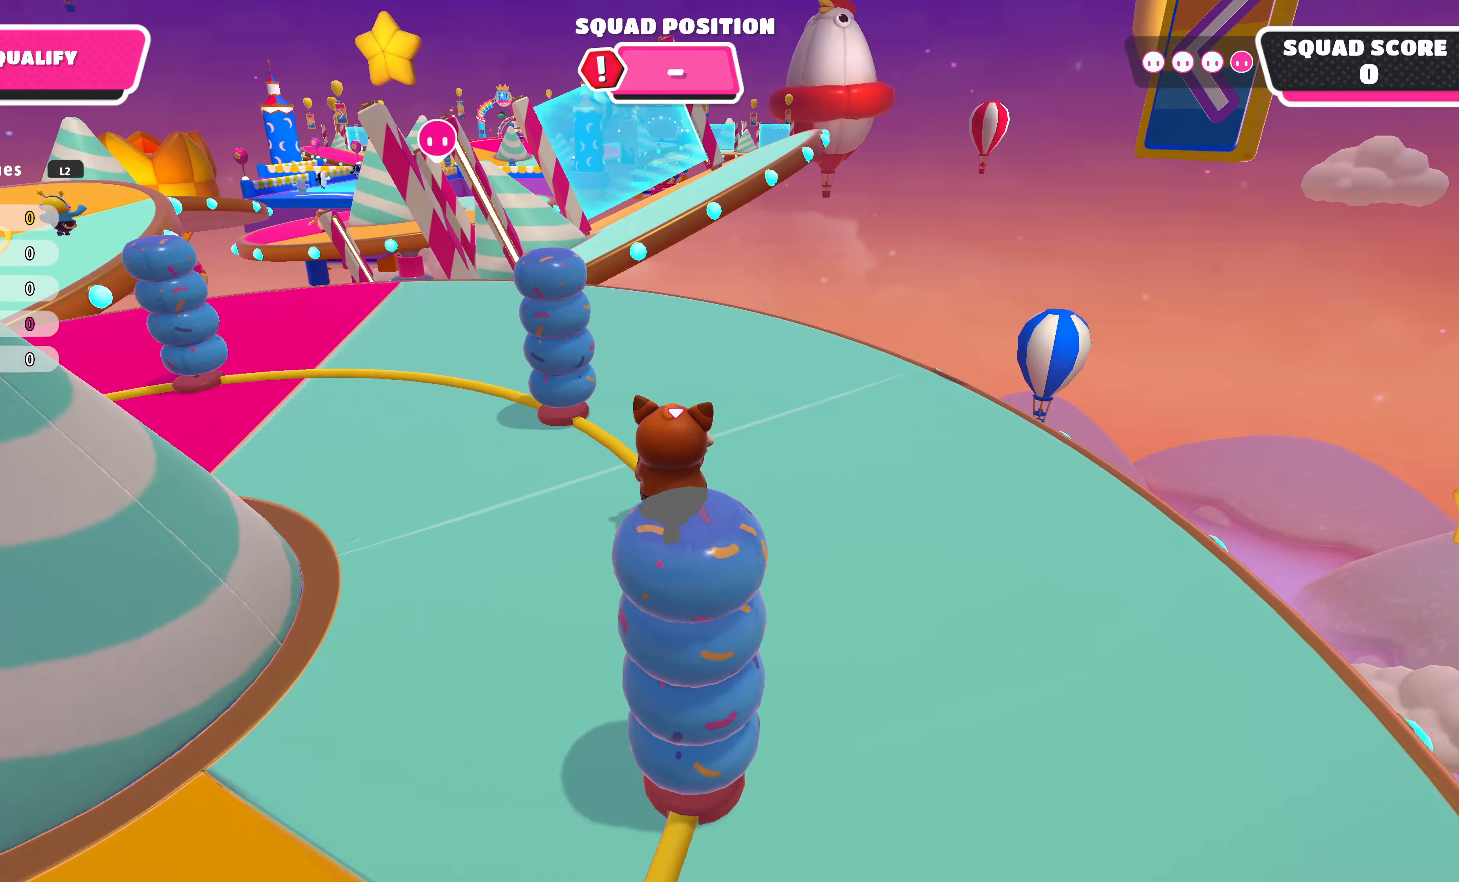
{"buttons": [], "left_stick": "up-left", "right_stick": "center", "events": [[66, "right_stick", "up-right"], [333, "right_stick", "center"]]}
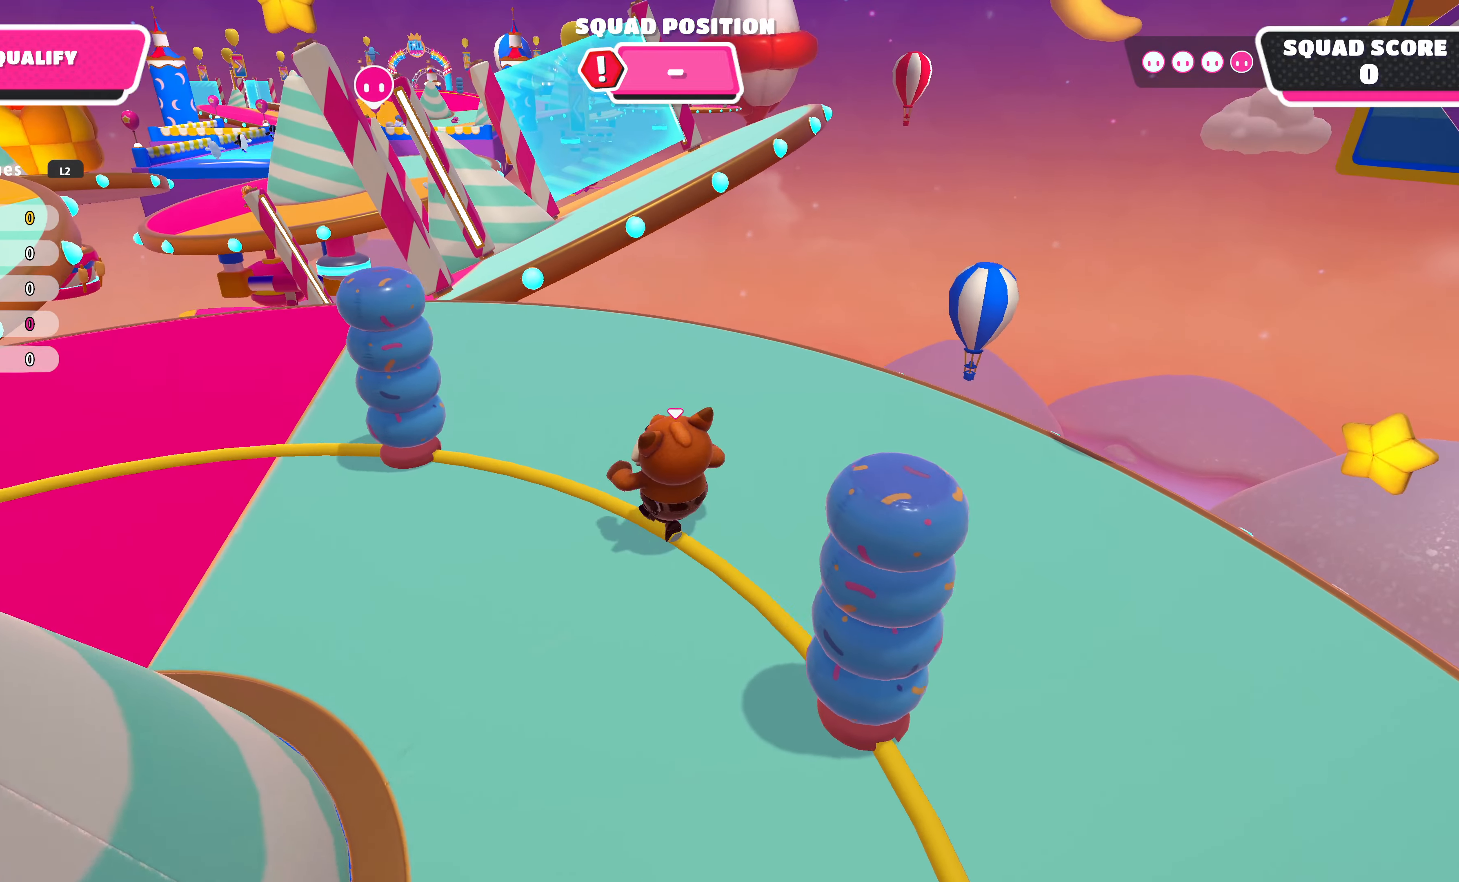
{"buttons": [], "left_stick": "up-left", "right_stick": "center", "events": []}
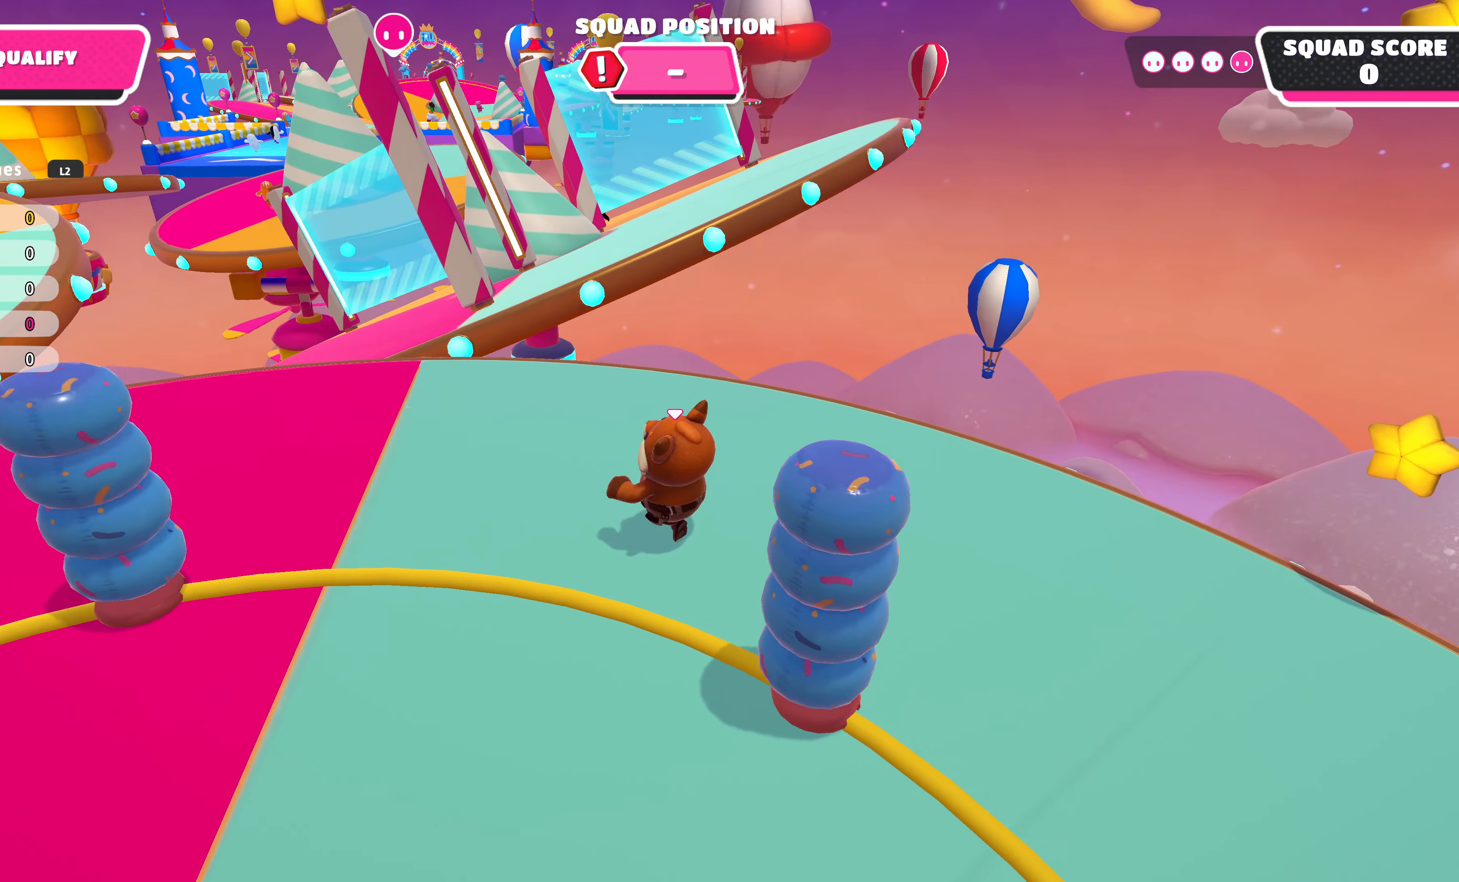
{"buttons": [], "left_stick": "up-left", "right_stick": "center", "events": []}
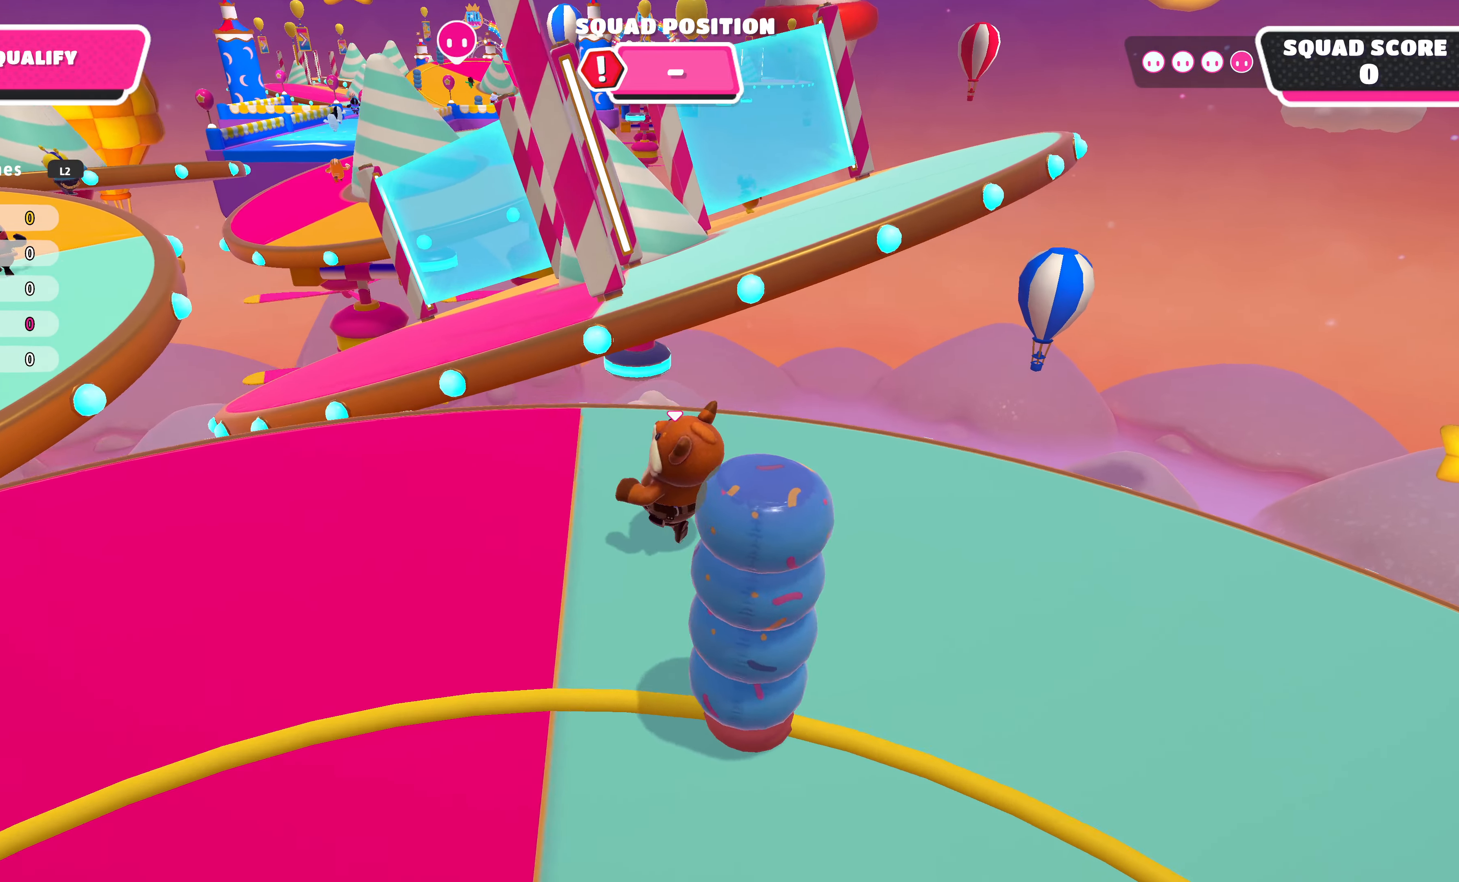
{"buttons": ["CROSS"], "left_stick": "up-left", "right_stick": "center", "events": [[400, "CROSS", "down"]]}
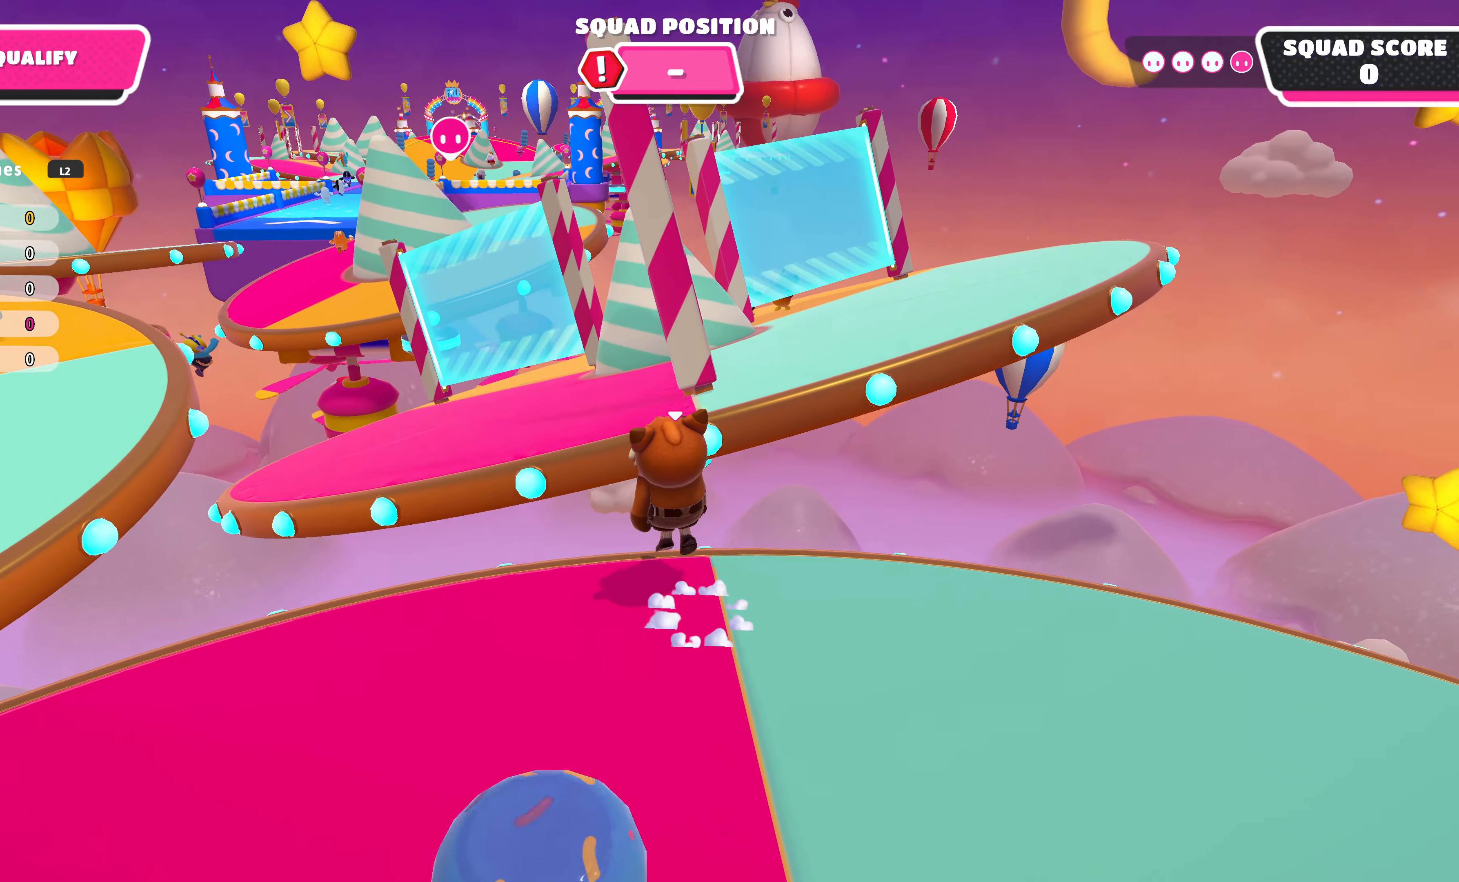
{"buttons": [], "left_stick": "up-left", "right_stick": "center", "events": [[33, "CROSS", "up"], [100, "SQUARE", "down"], [200, "SQUARE", "up"]]}
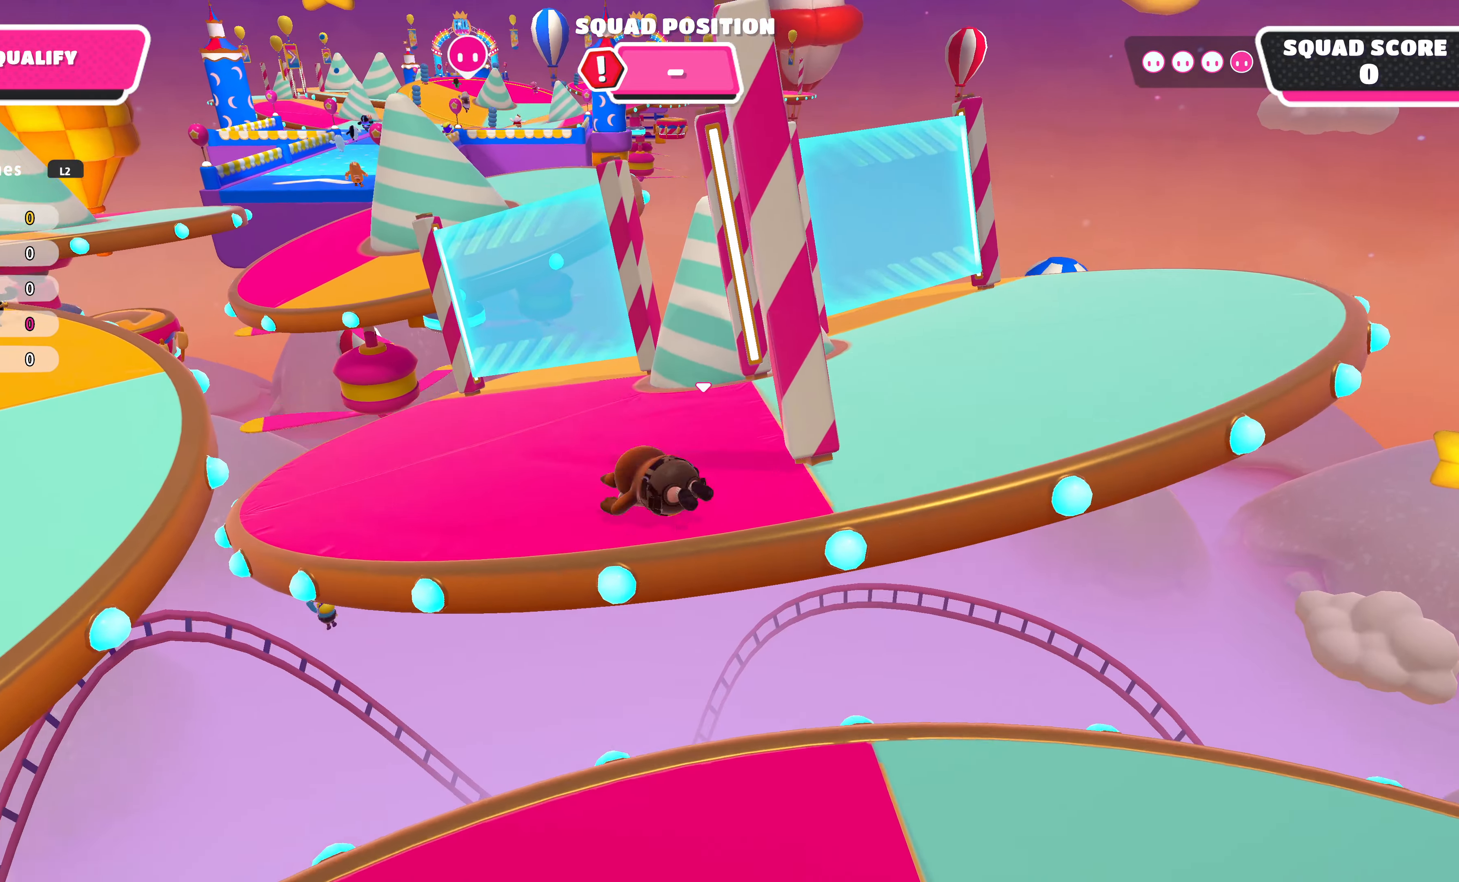
{"buttons": [], "left_stick": "up-left", "right_stick": "center", "events": []}
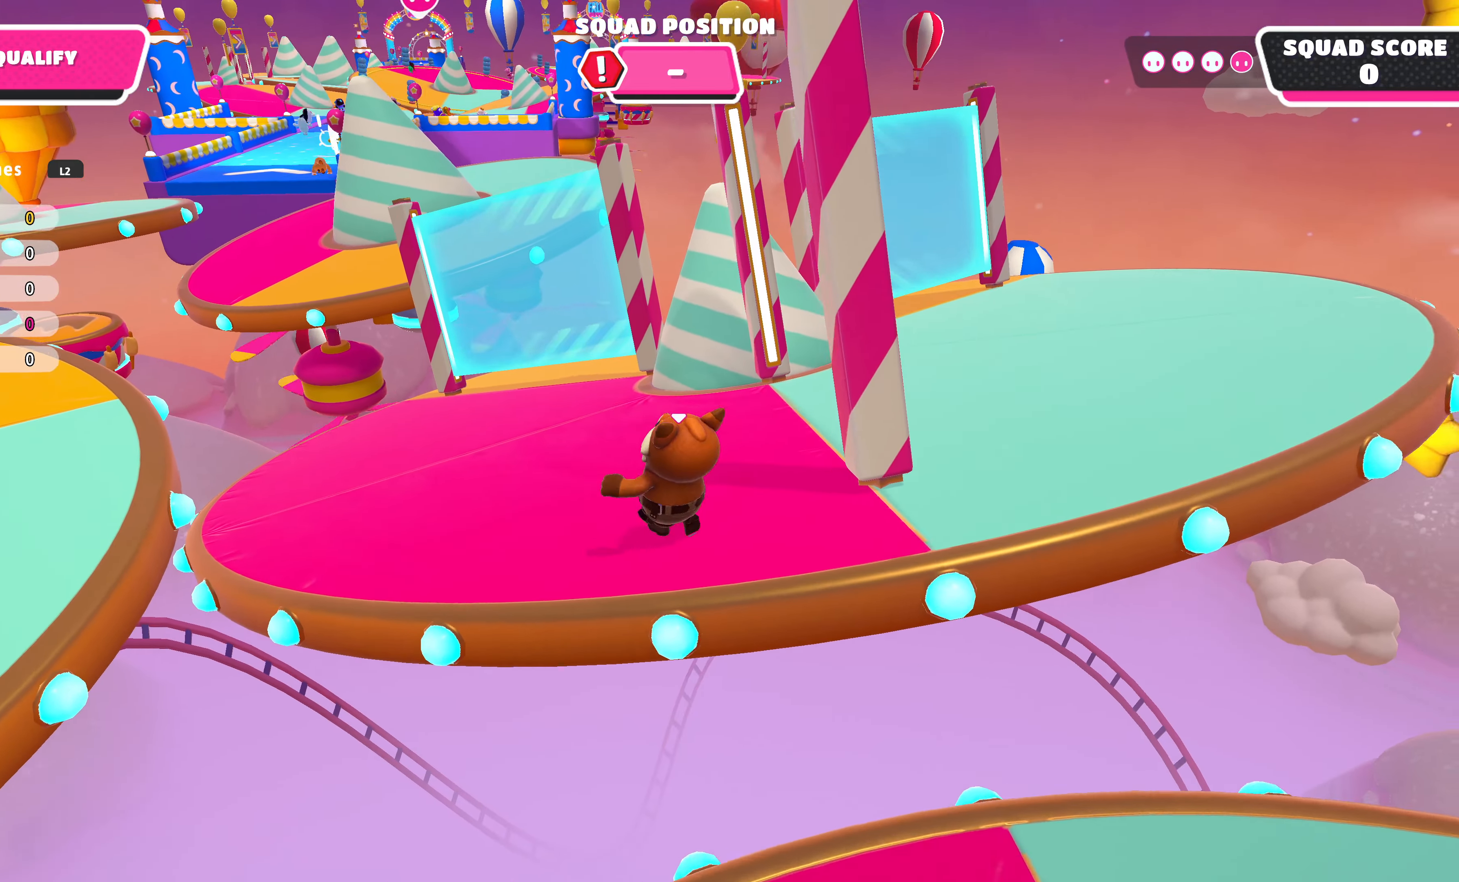
{"buttons": [], "left_stick": "up-left", "right_stick": "center", "events": []}
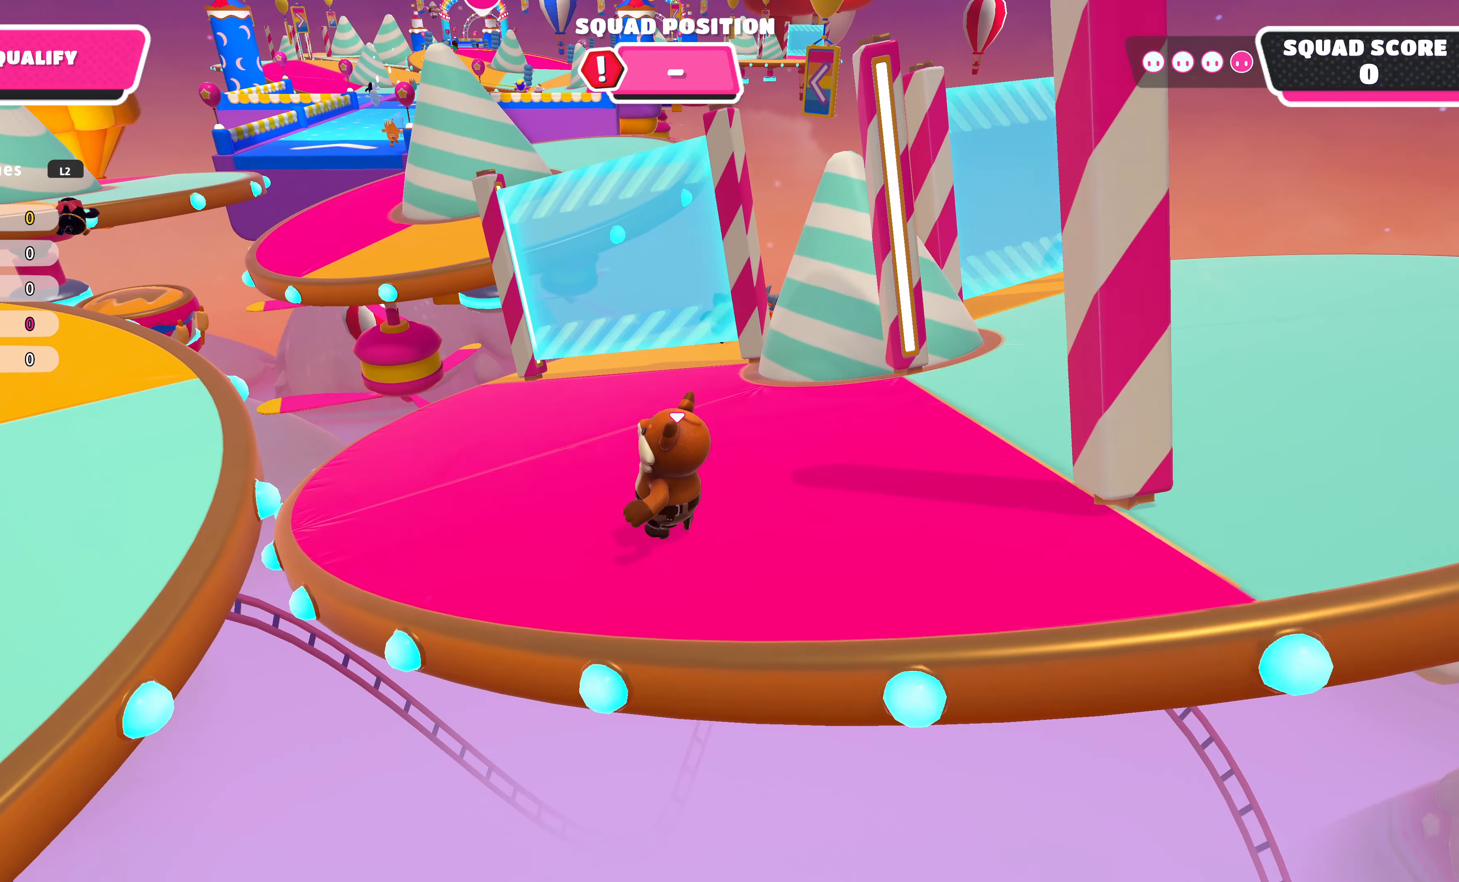
{"buttons": [], "left_stick": "up-left", "right_stick": "center", "events": [[166, "left_stick", "left"], [500, "left_stick", "up-left"]]}
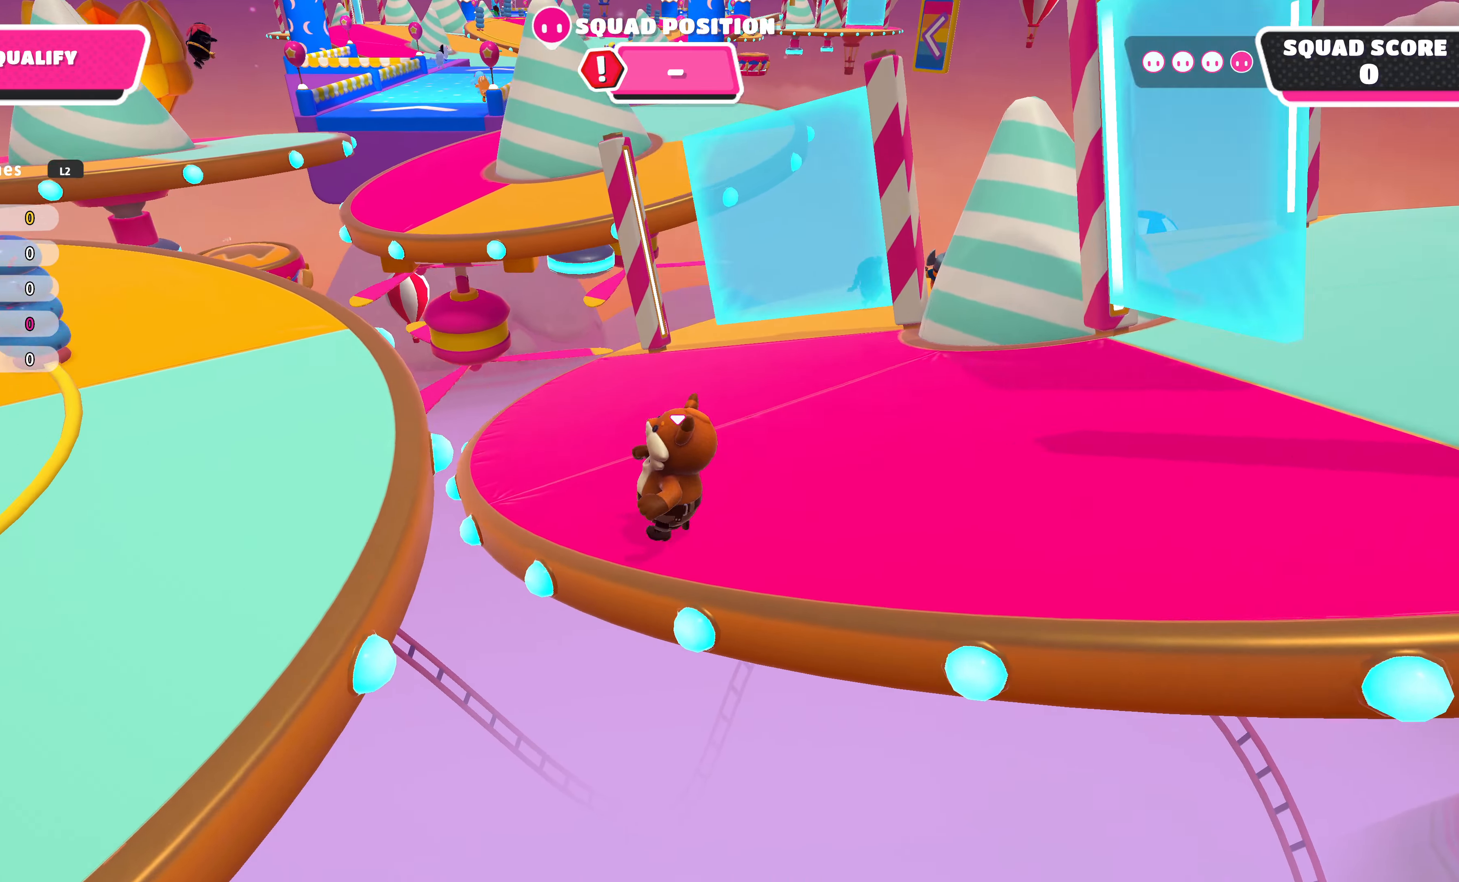
{"buttons": [], "left_stick": "up-left", "right_stick": "center", "events": [[100, "CROSS", "down"], [200, "CROSS", "up"]]}
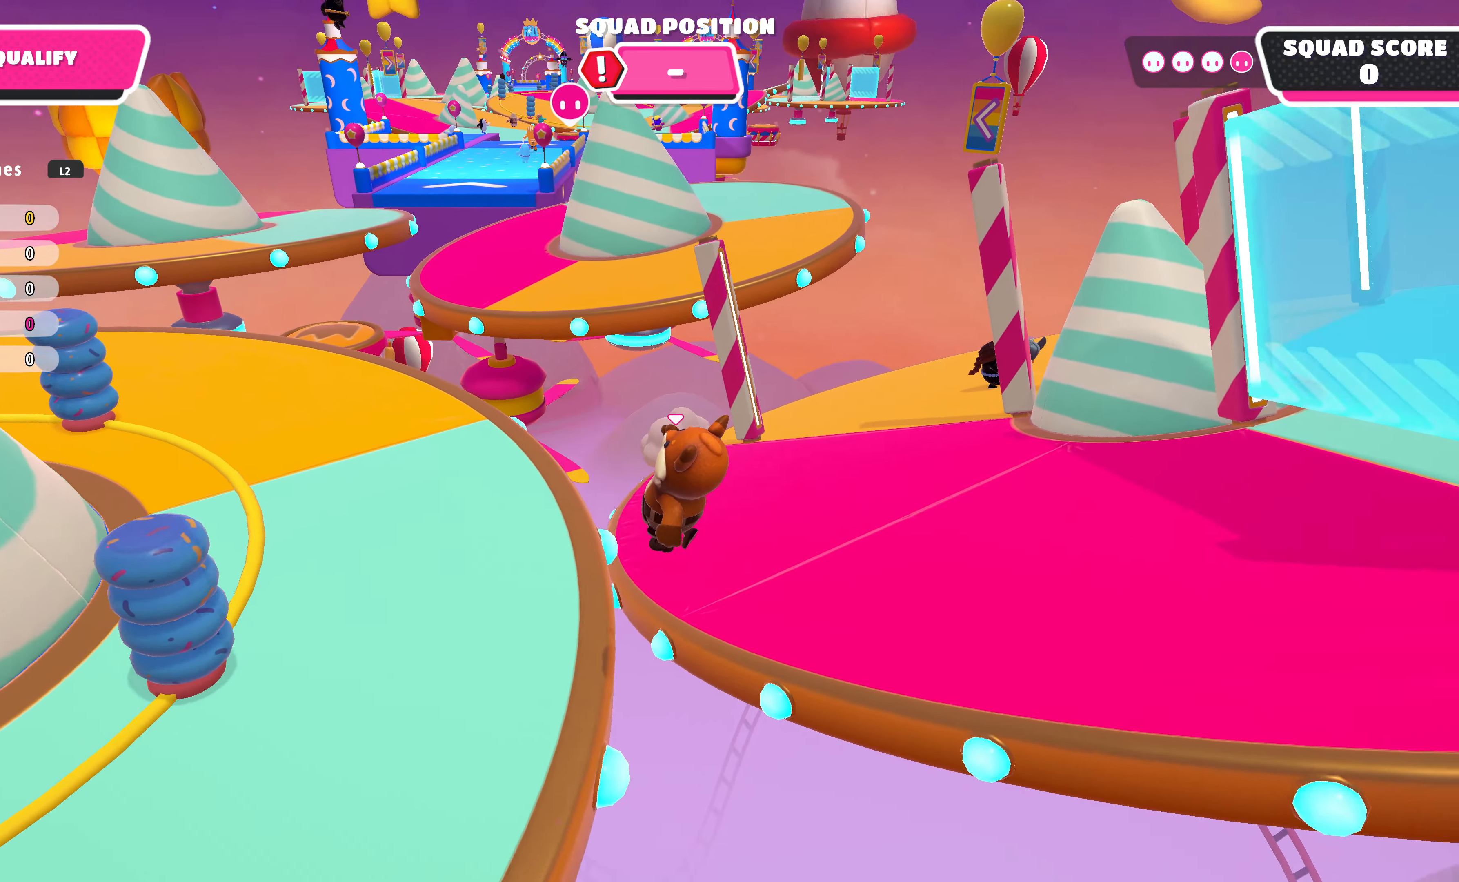
{"buttons": [], "left_stick": "up-left", "right_stick": "center", "events": []}
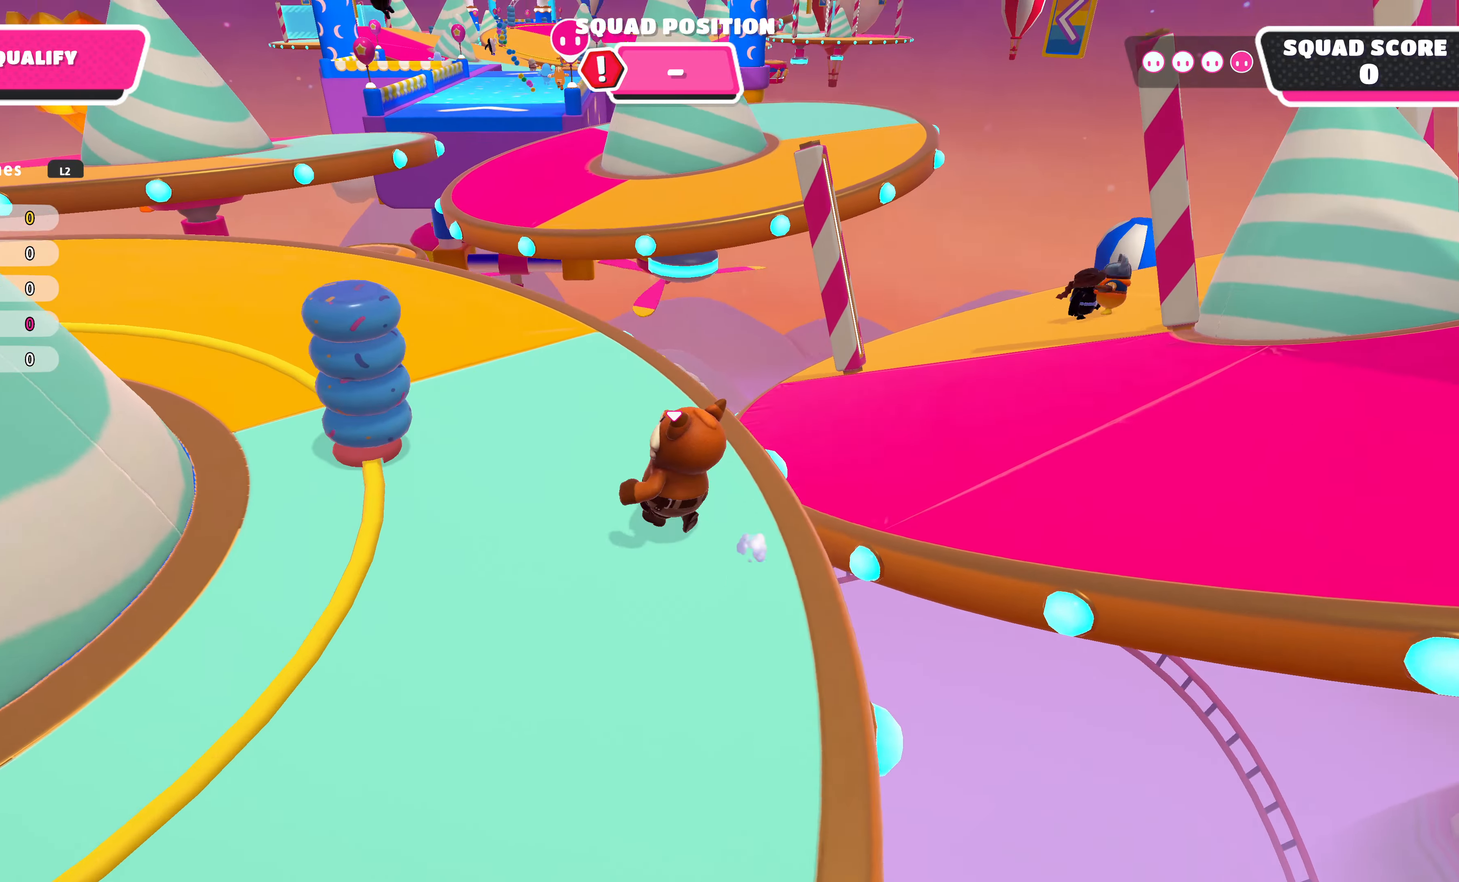
{"buttons": [], "left_stick": "center", "right_stick": "center", "events": [[167, "left_stick", "center"], [200, "START", "down"], [300, "START", "up"]]}
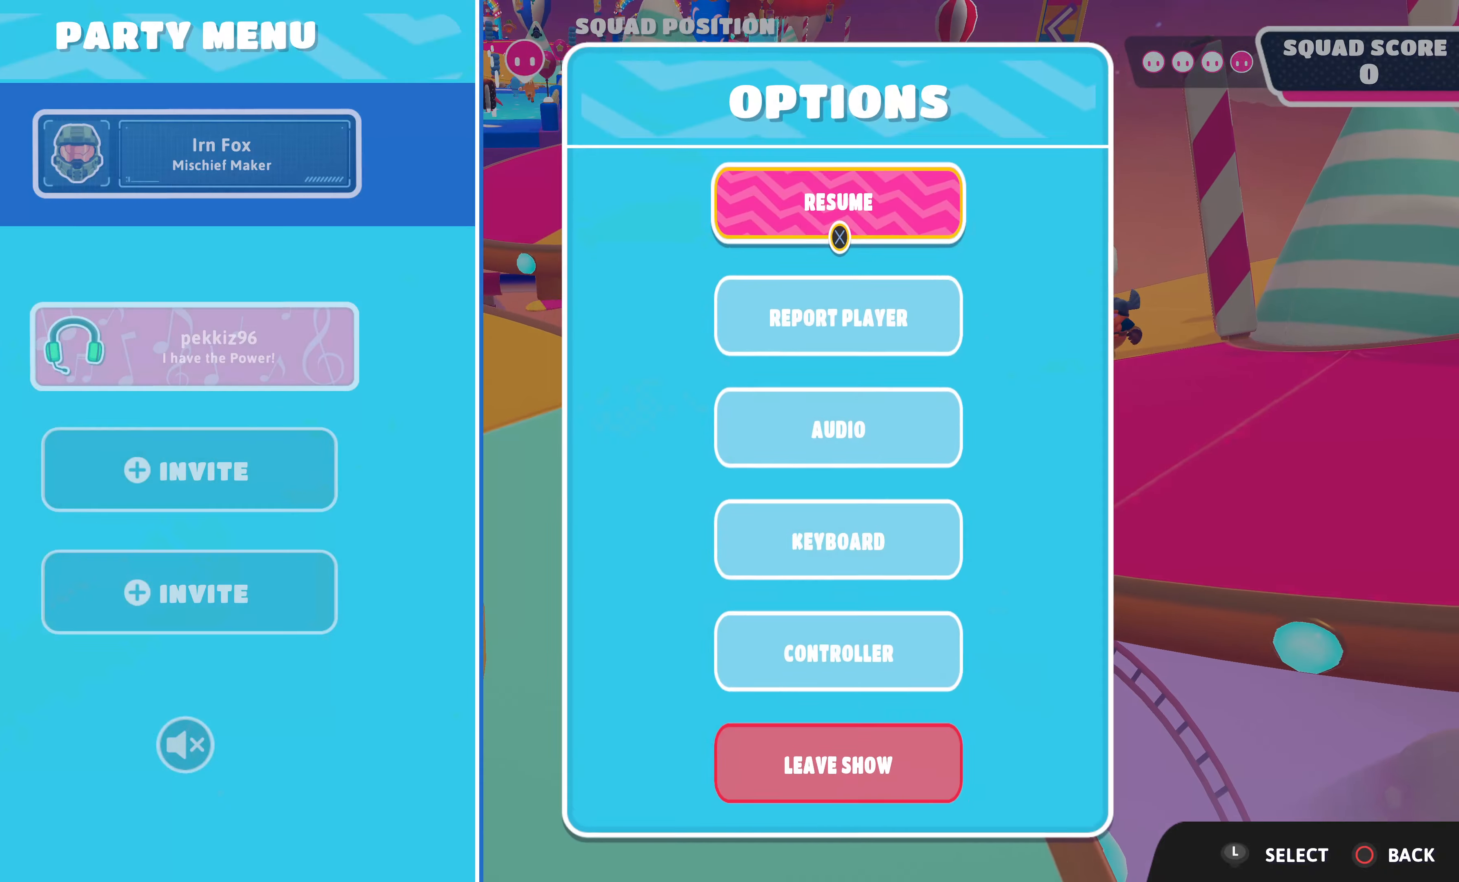
{"buttons": ["DPAD_DOWN"], "left_stick": "center", "right_stick": "center", "events": [[267, "DPAD_DOWN", "down"], [334, "DPAD_DOWN", "up"], [500, "DPAD_DOWN", "down"]]}
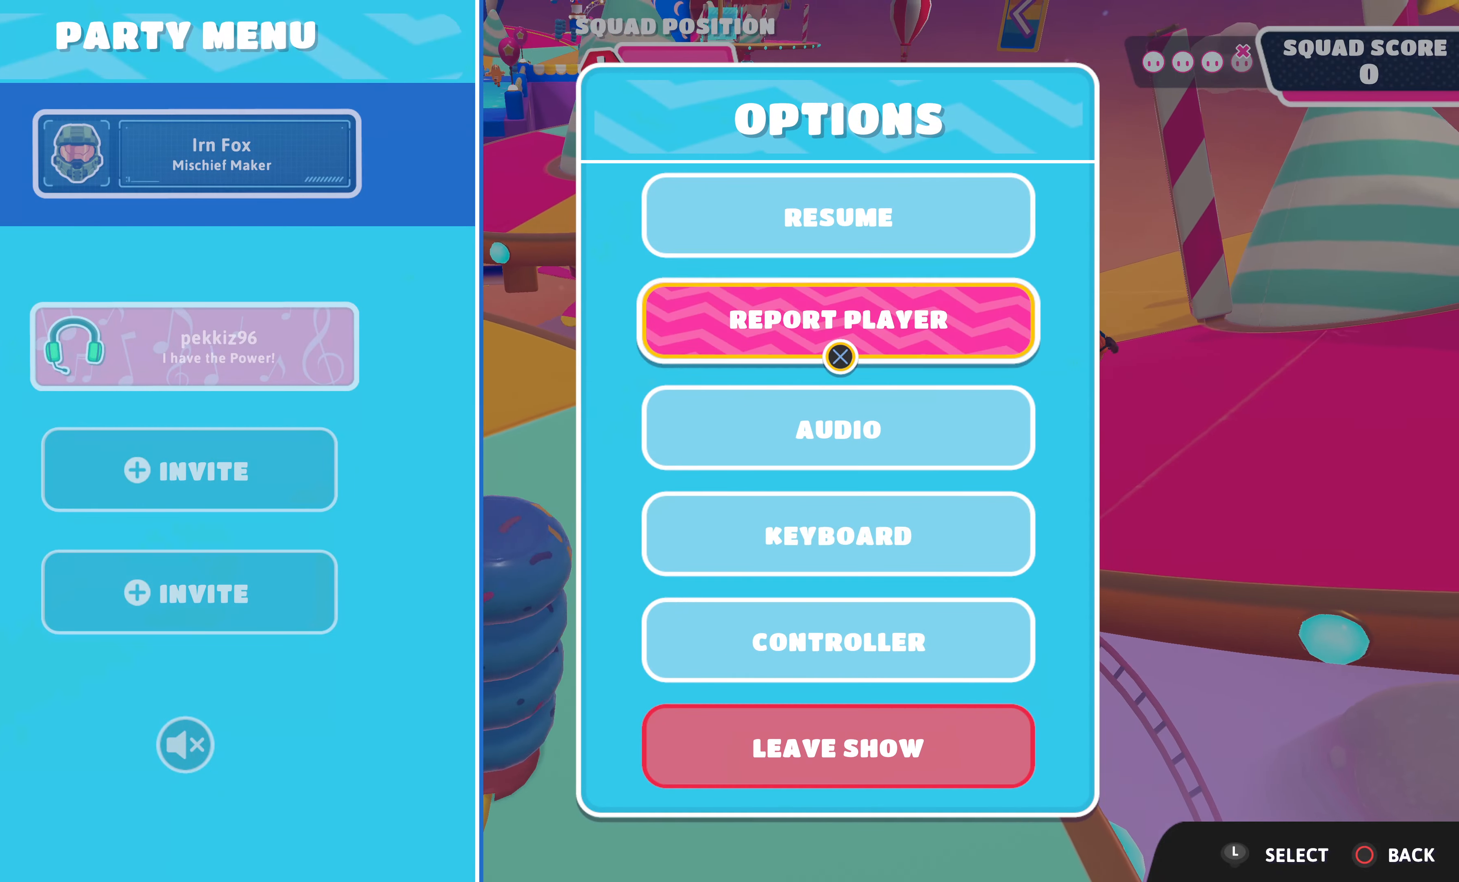
{"buttons": [], "left_stick": "center", "right_stick": "center", "events": [[34, "DPAD_DOWN", "up"], [167, "DPAD_DOWN", "down"], [234, "DPAD_DOWN", "up"], [334, "DPAD_DOWN", "down"], [434, "DPAD_DOWN", "up"]]}
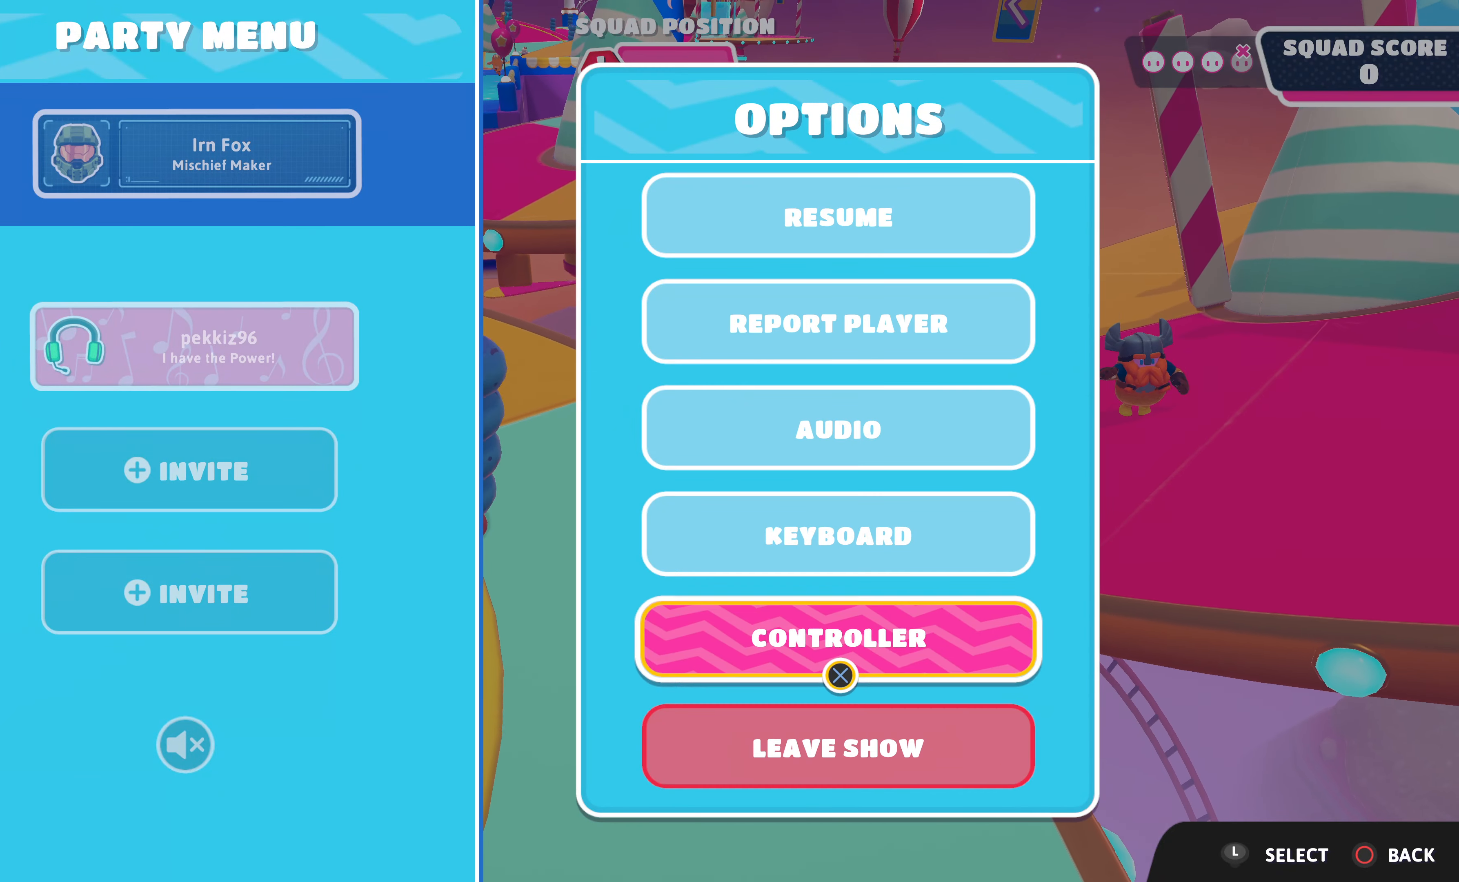
{"buttons": [], "left_stick": "center", "right_stick": "center", "events": [[34, "DPAD_DOWN", "down"], [167, "DPAD_DOWN", "up"], [200, "CROSS", "down"], [334, "CROSS", "up"]]}
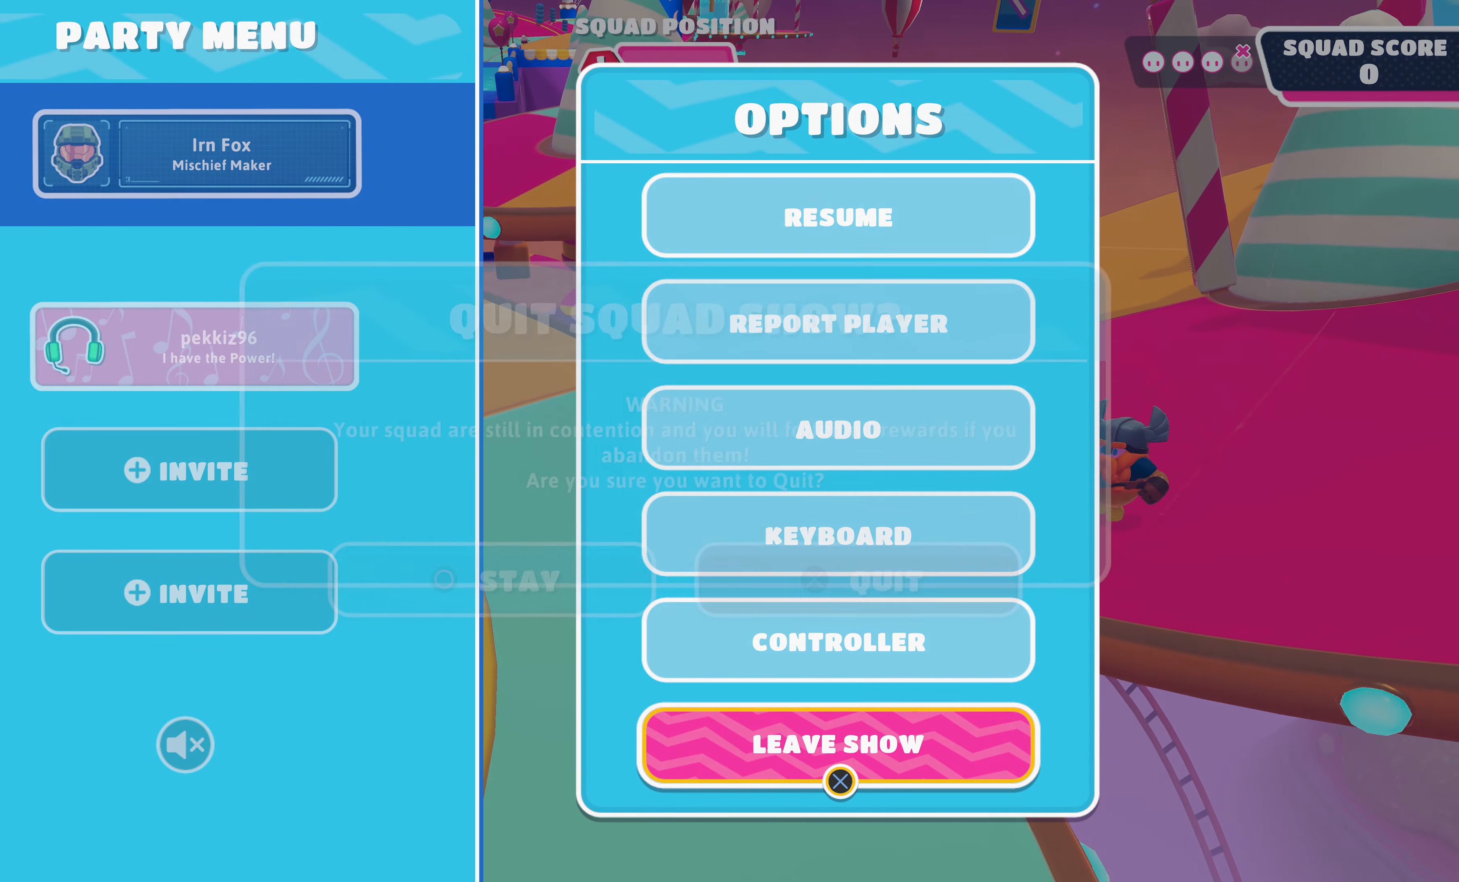
{"buttons": [], "left_stick": "center", "right_stick": "center", "events": []}
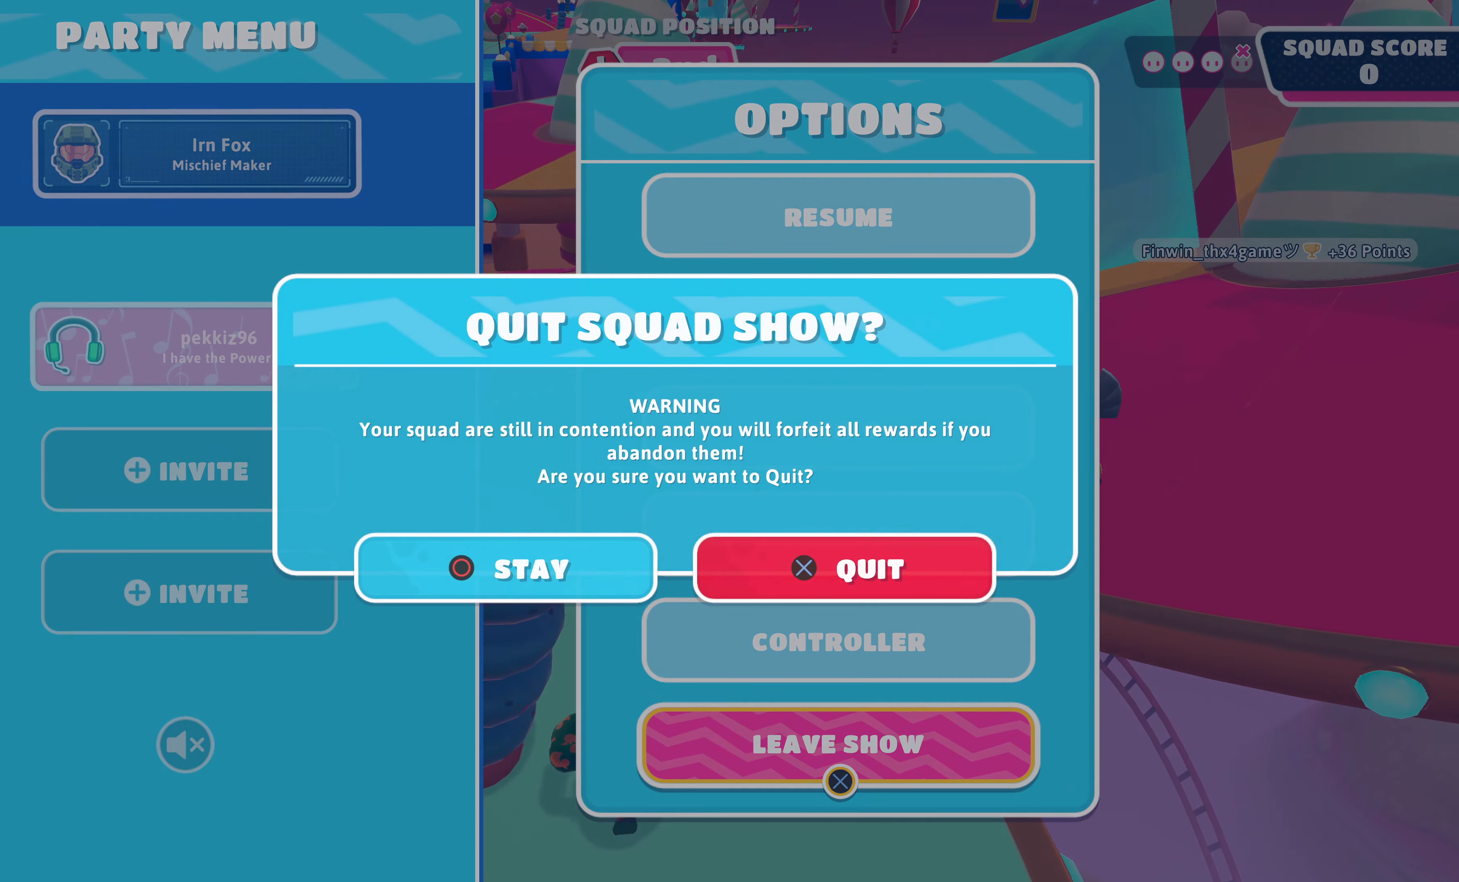
{"buttons": [], "left_stick": "center", "right_stick": "center", "events": [[267, "DPAD_LEFT", "down"], [367, "DPAD_LEFT", "up"]]}
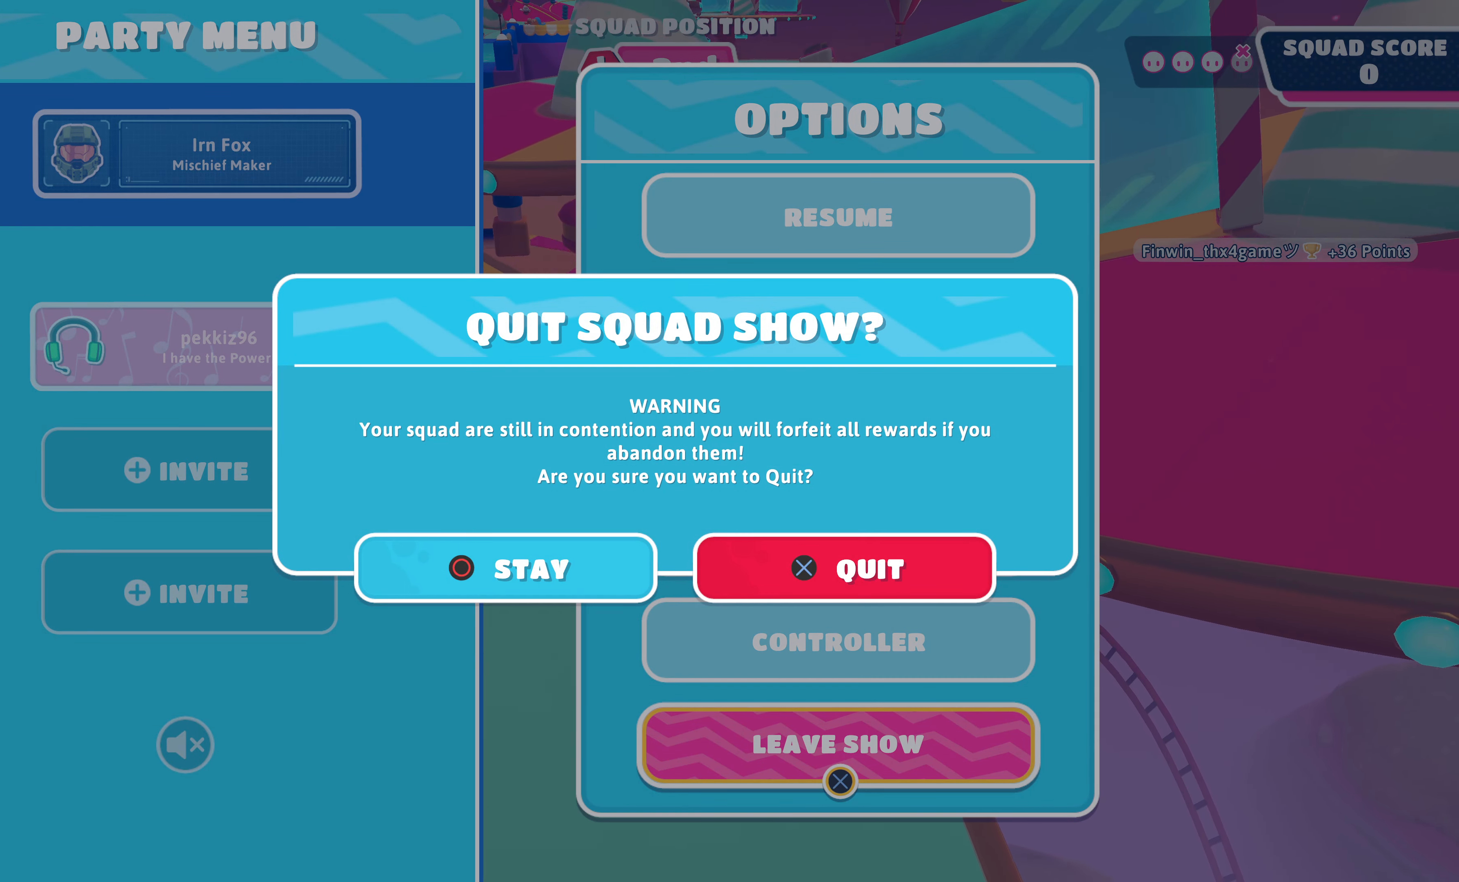
{"buttons": ["CROSS"], "left_stick": "center", "right_stick": "center", "events": [[400, "CROSS", "down"]]}
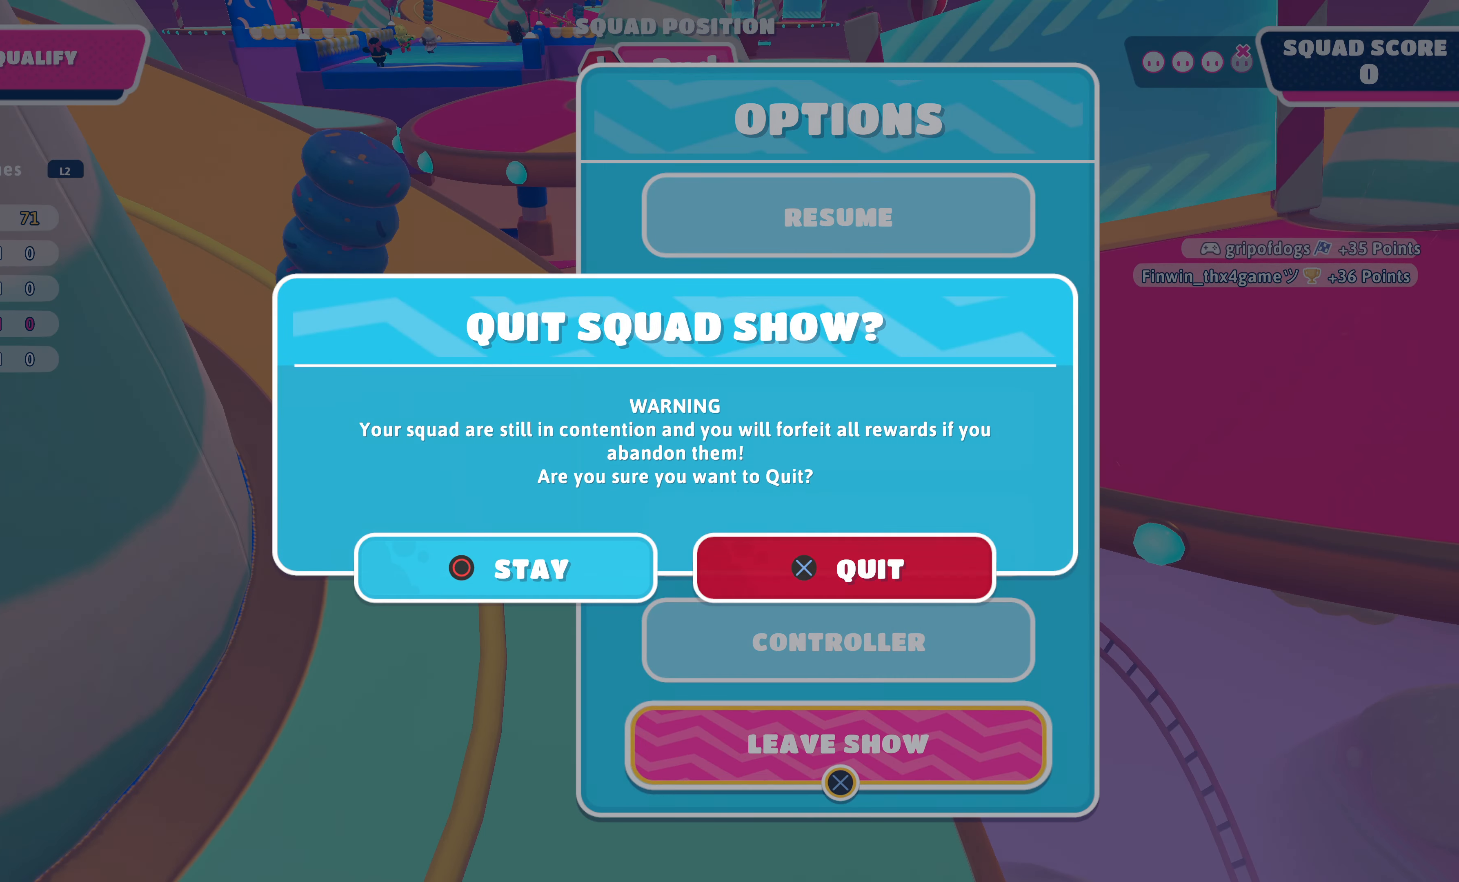
{"buttons": [], "left_stick": "center", "right_stick": "center", "events": [[34, "CROSS", "up"]]}
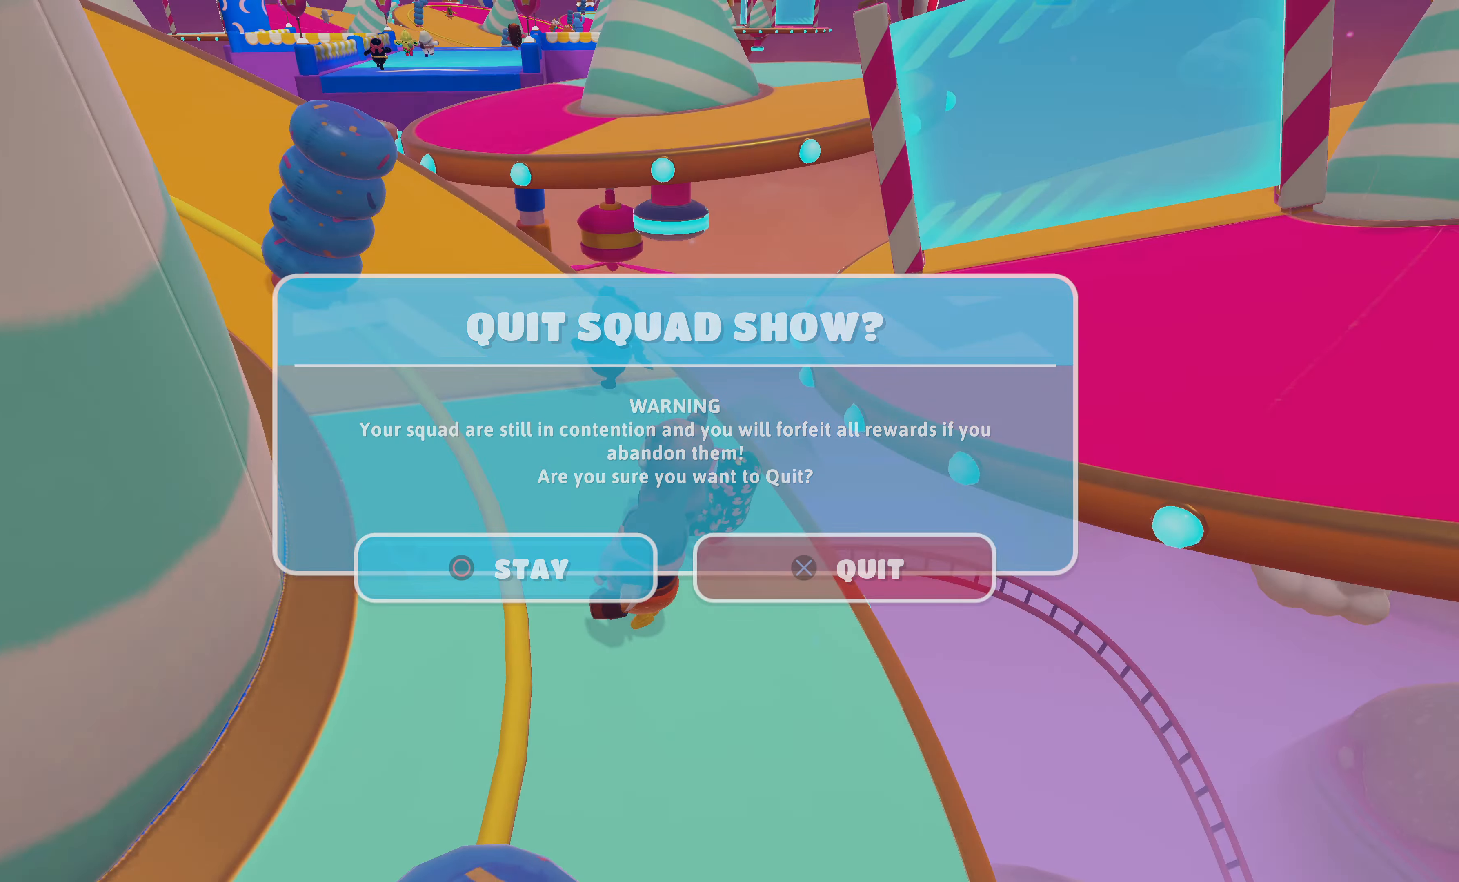
{"buttons": [], "left_stick": "center", "right_stick": "center", "events": []}
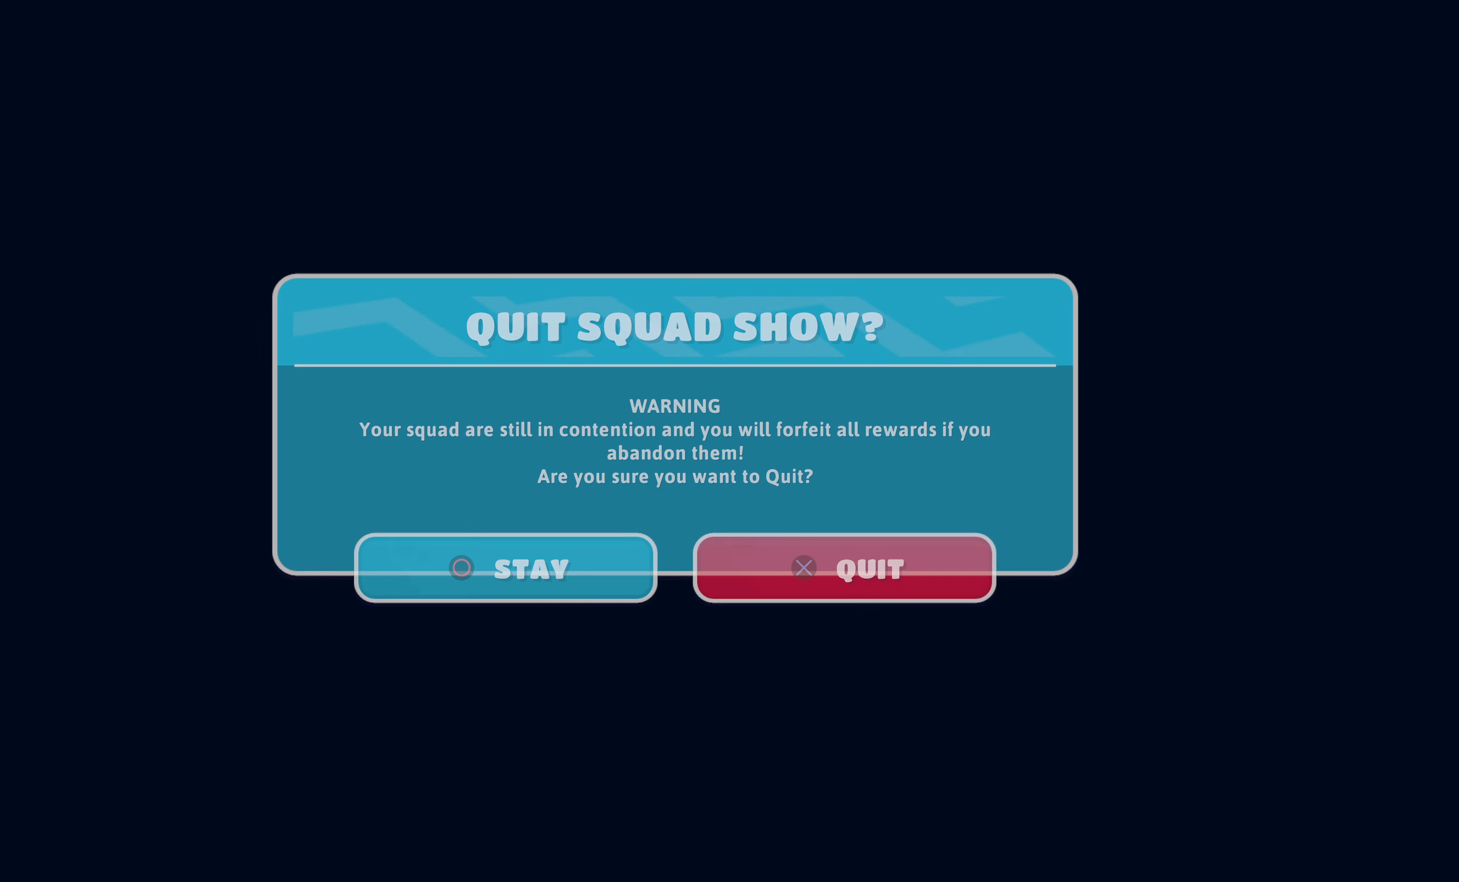
{"buttons": [], "left_stick": "center", "right_stick": "center", "events": []}
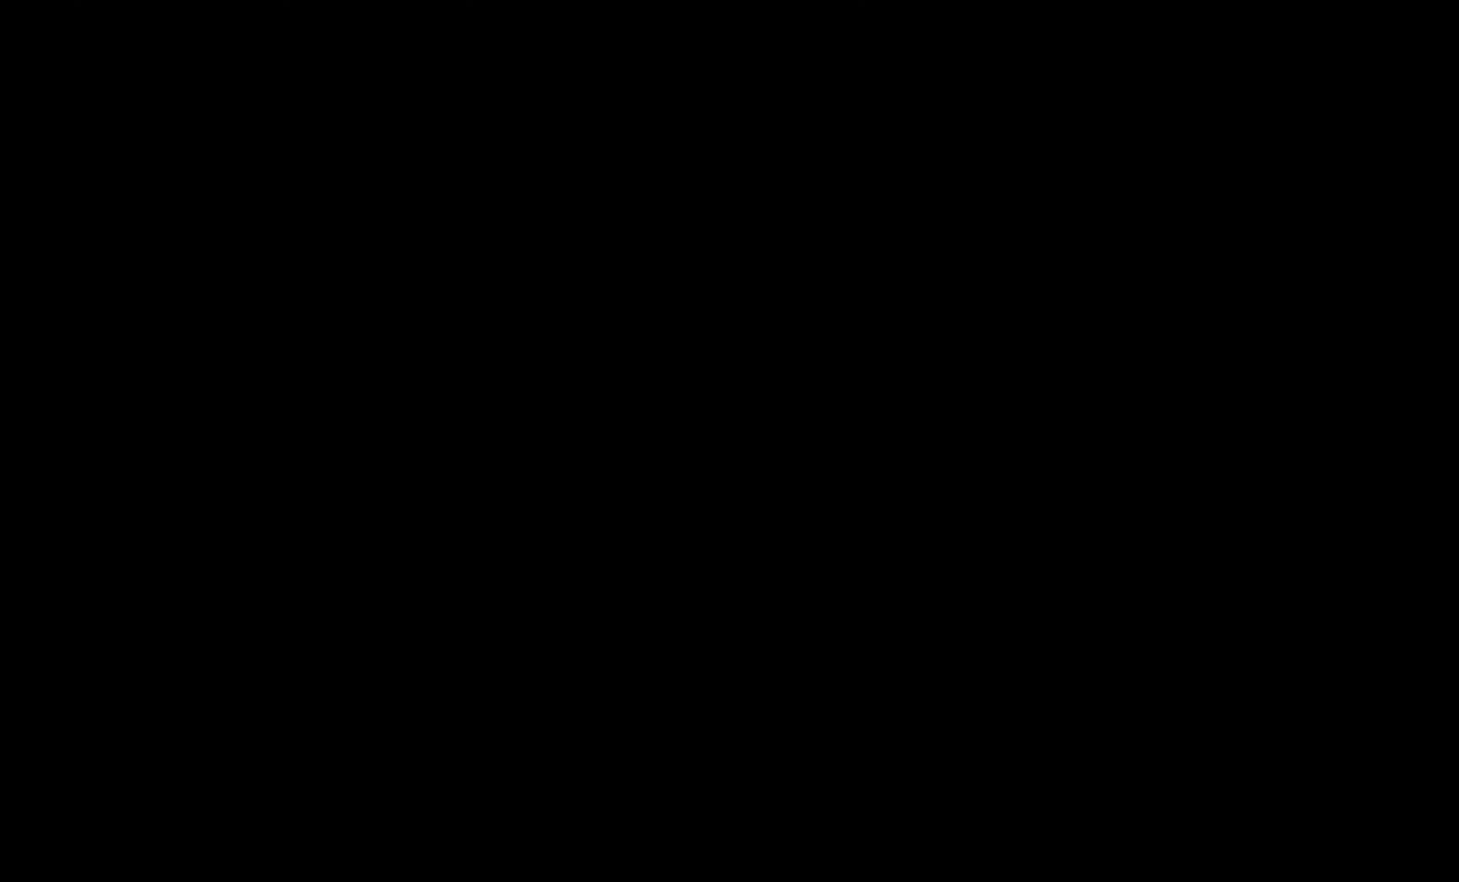
{"buttons": [], "left_stick": "center", "right_stick": "center", "events": []}
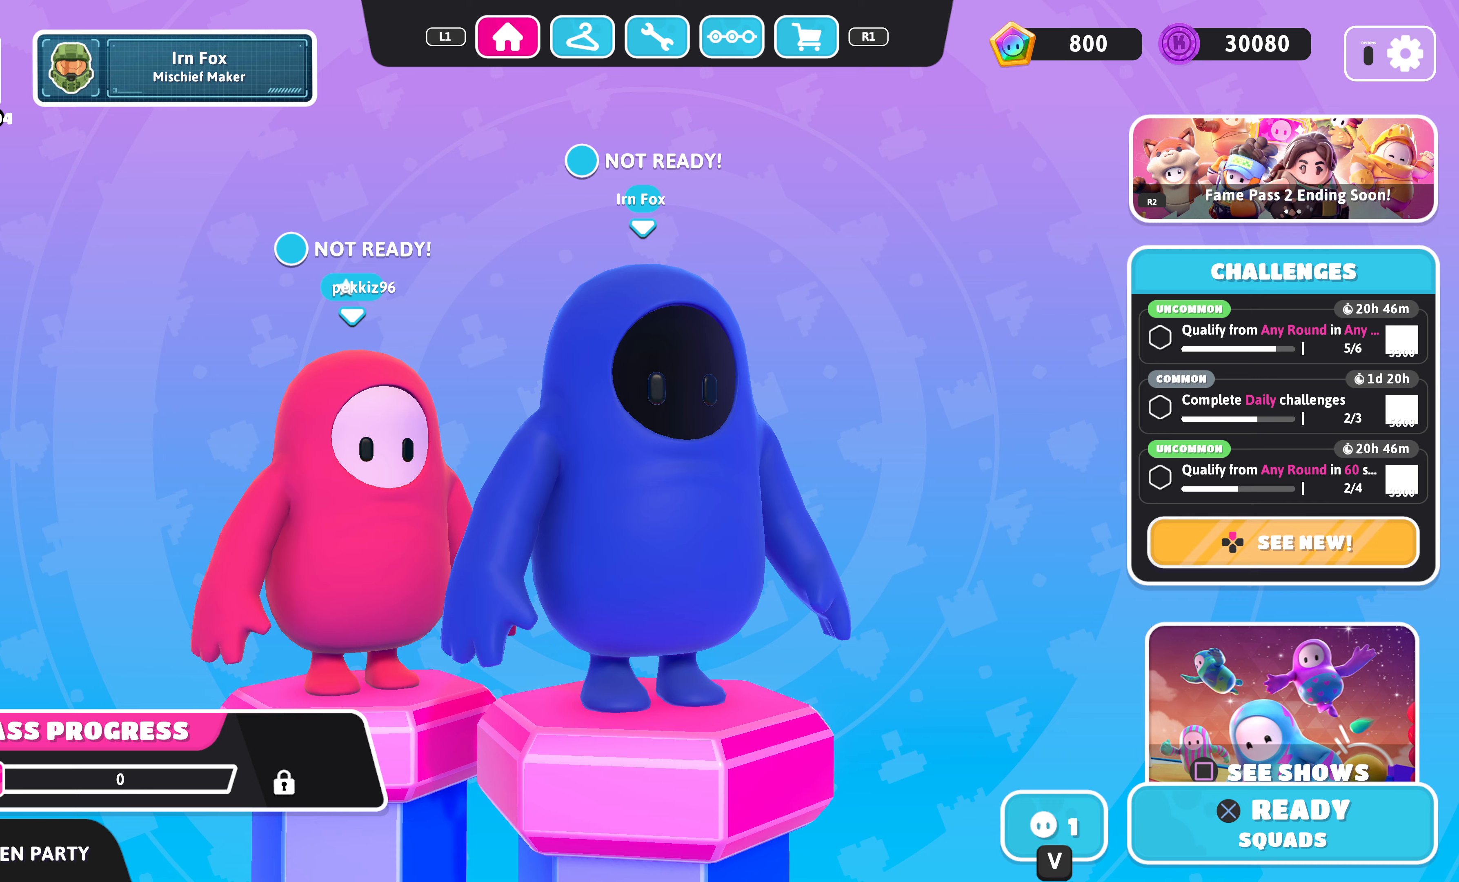
{"buttons": [], "left_stick": "center", "right_stick": "center", "events": []}
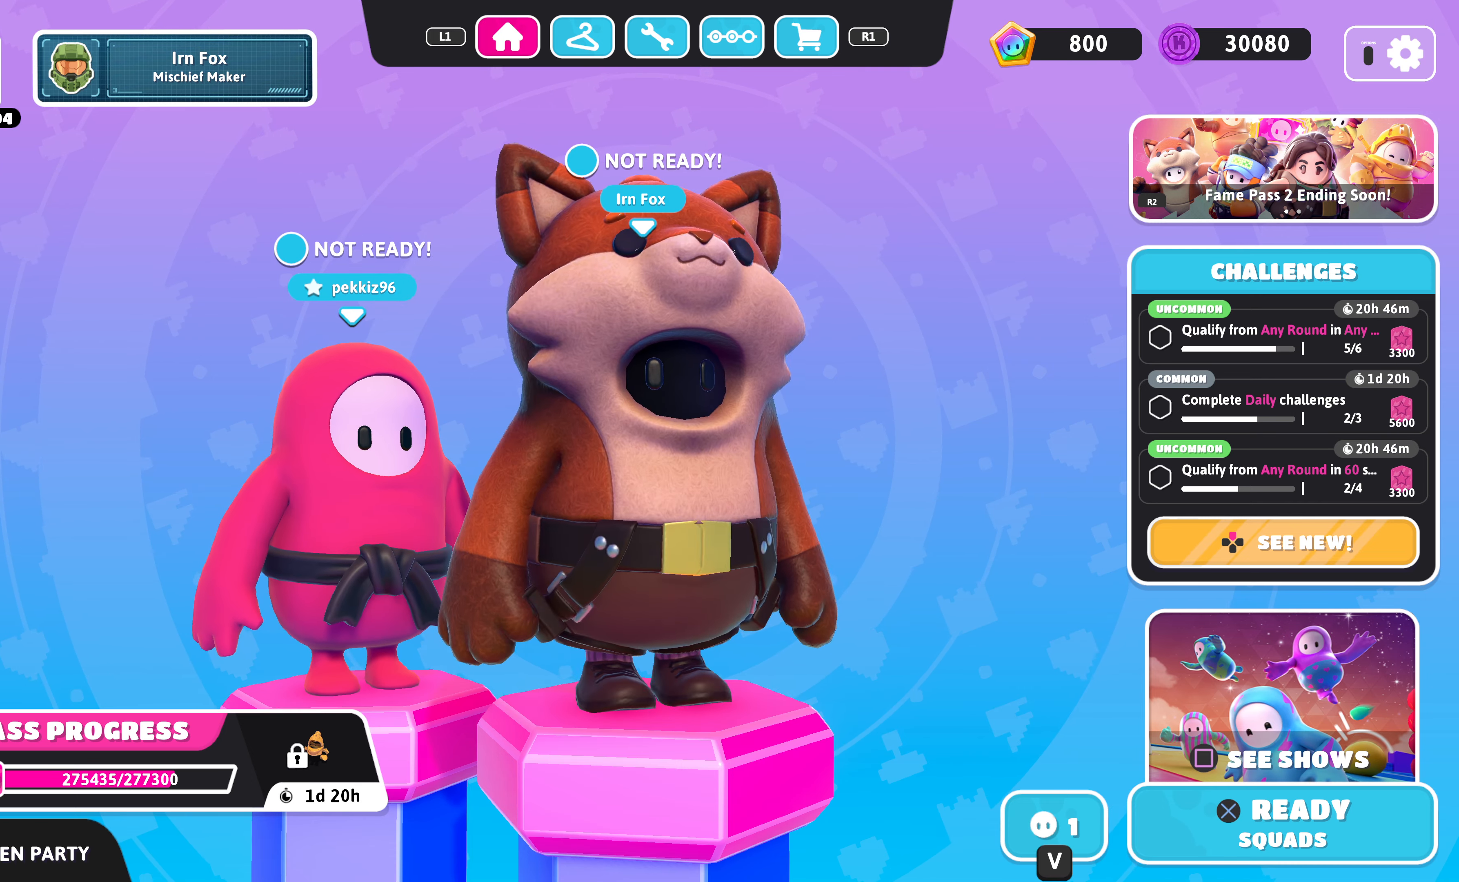
{"buttons": [], "left_stick": "center", "right_stick": "left", "events": [[67, "right_stick", "left"]]}
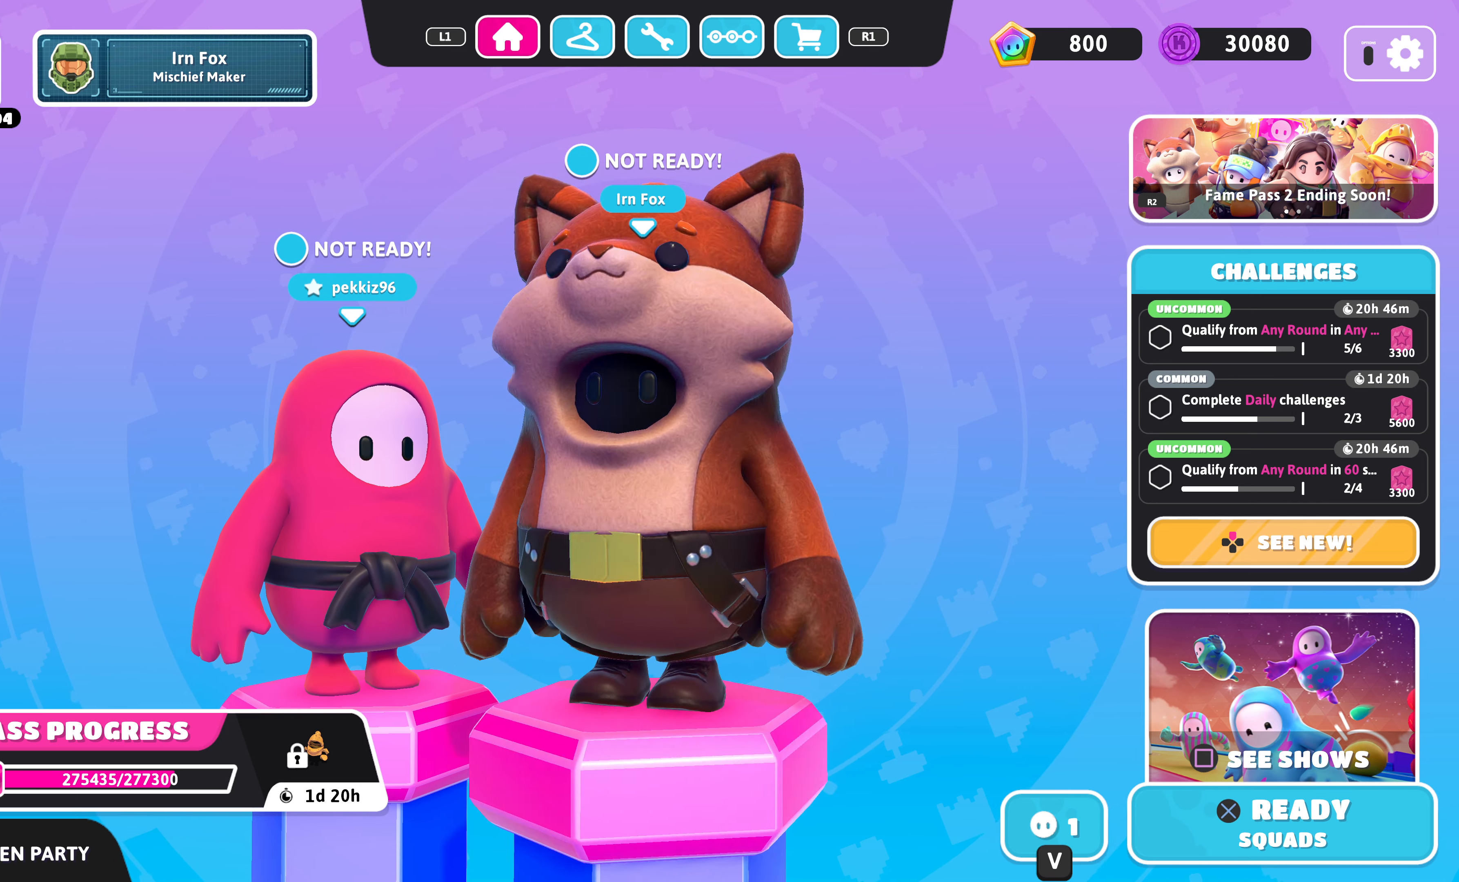
{"buttons": ["CROSS"], "left_stick": "center", "right_stick": "center", "events": [[200, "right_stick", "center"], [400, "CROSS", "down"]]}
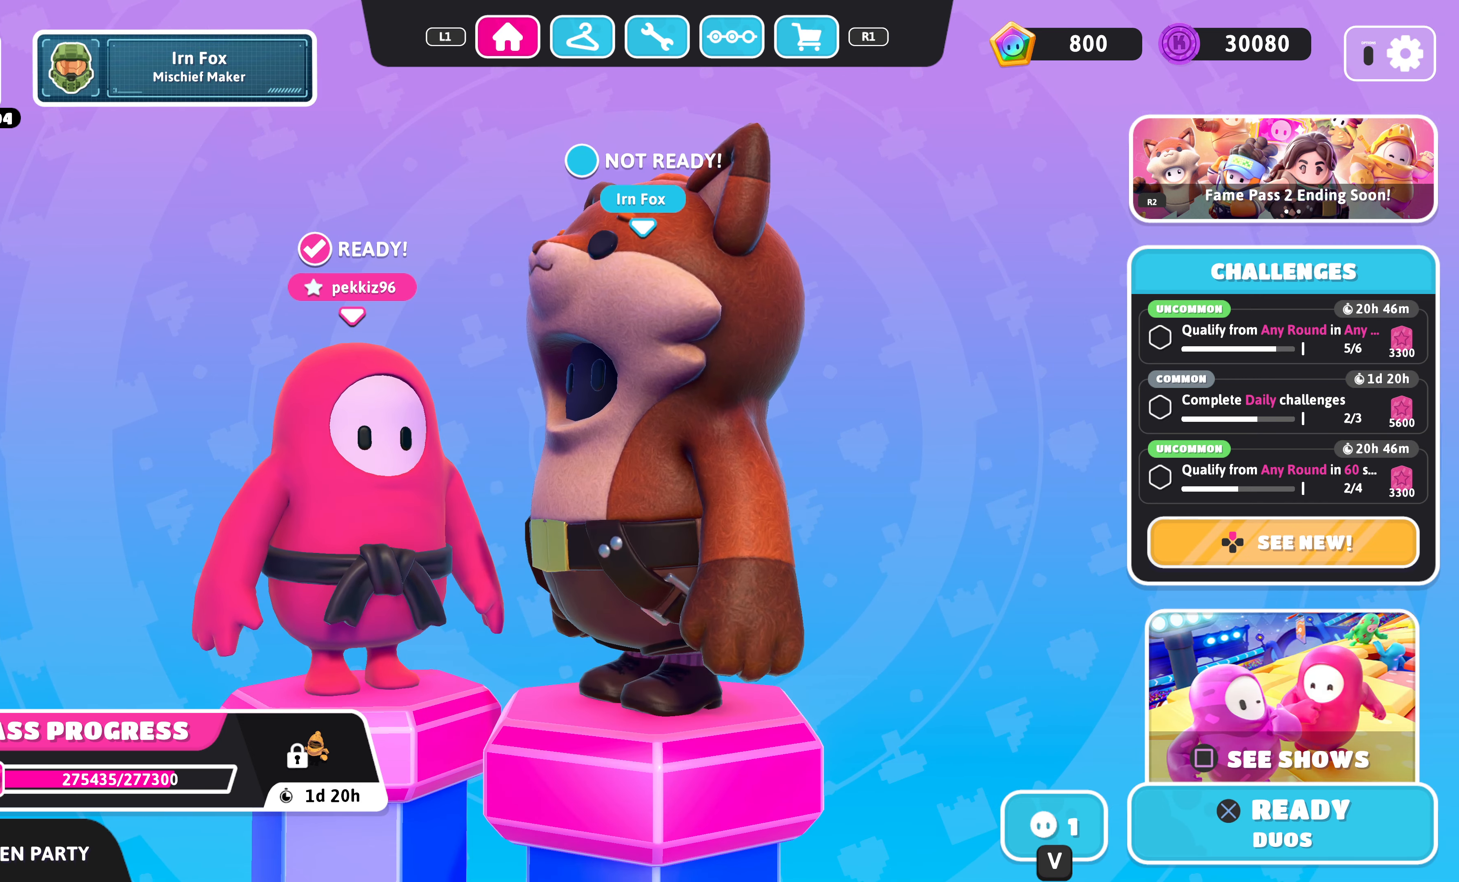
{"buttons": [], "left_stick": "center", "right_stick": "center", "events": [[33, "CROSS", "up"]]}